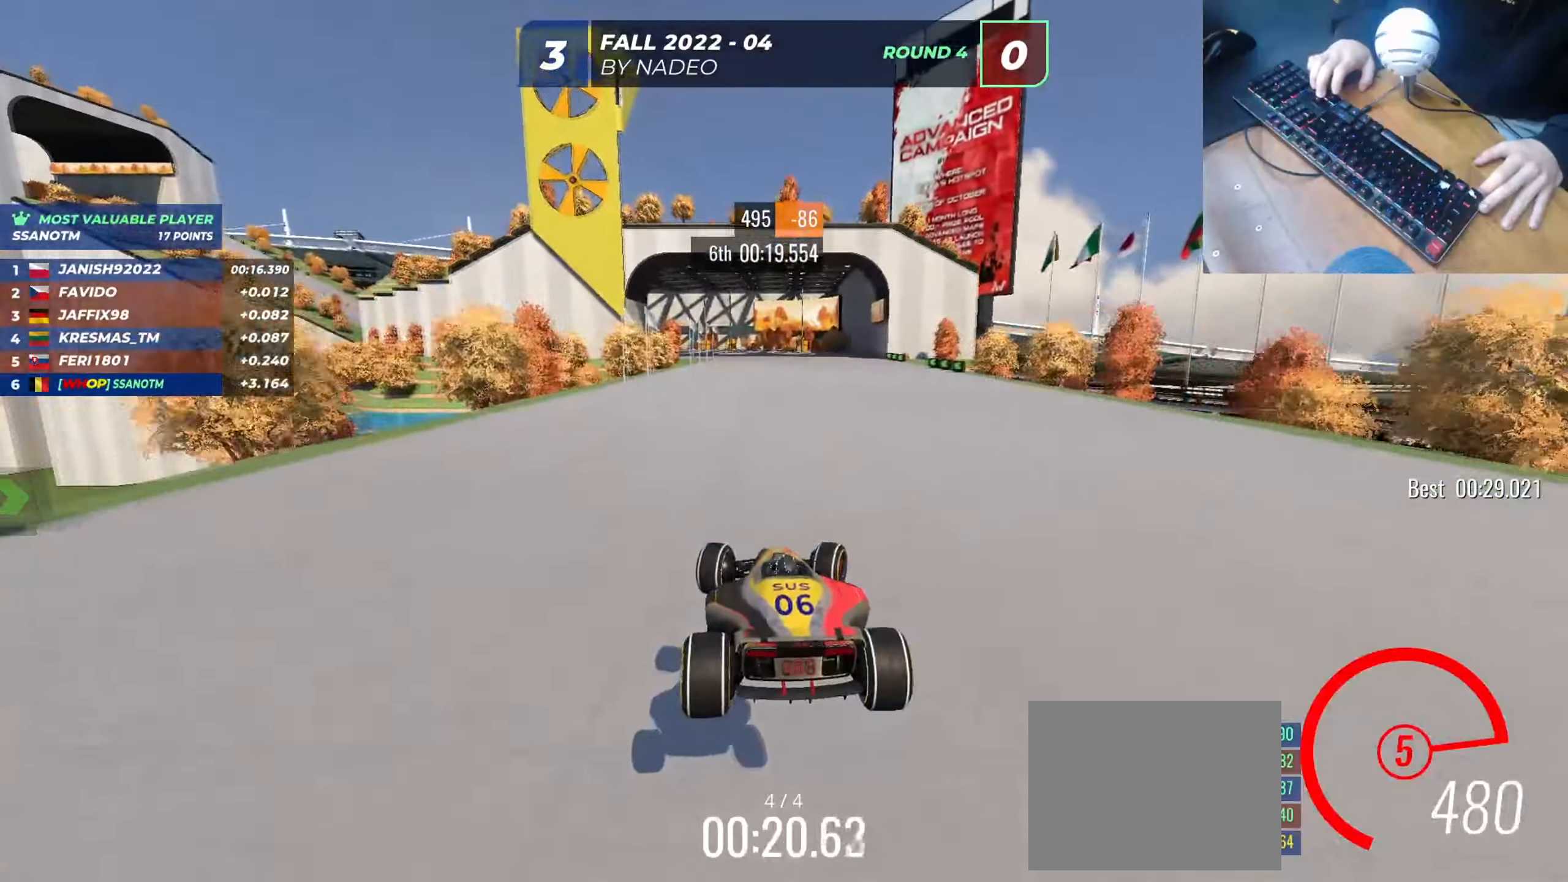
Gameplay with keyboard; each line is a JSON object with the keys held at the frame after it. "events" lists presses ("down") and releases ("up") of "down", "left", "right" and "up" between this image and that frame as [ms after this image, input, new state], when the widget could be followed in between. No other keys are recorded. Mouse input is not recorded.
{"keys": ["up"], "events": []}
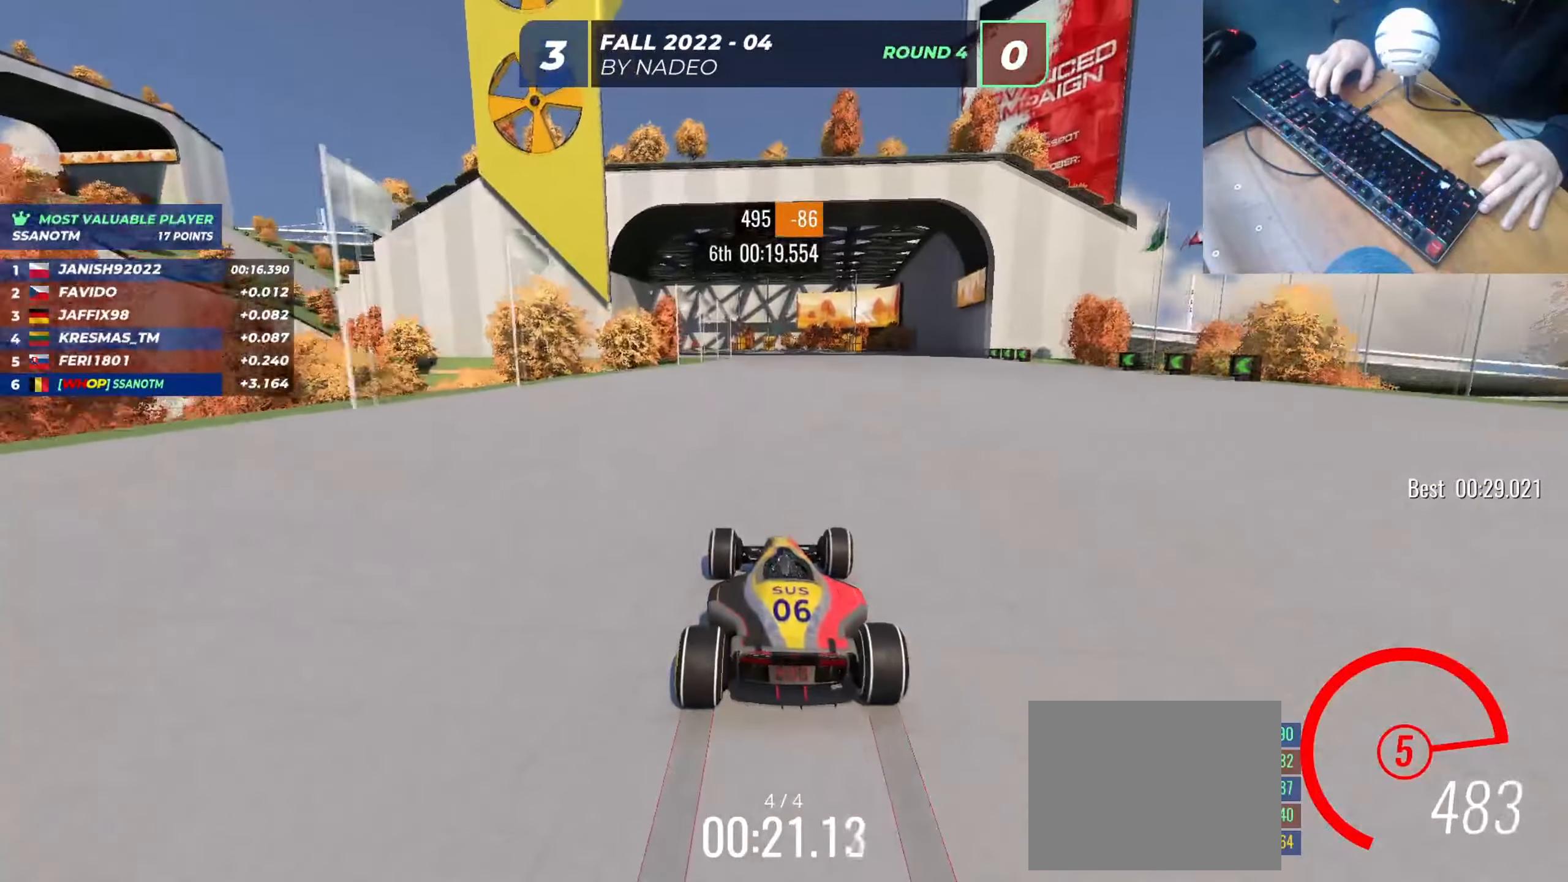
{"keys": ["up"], "events": [[117, "left", "down"], [150, "left", "up"]]}
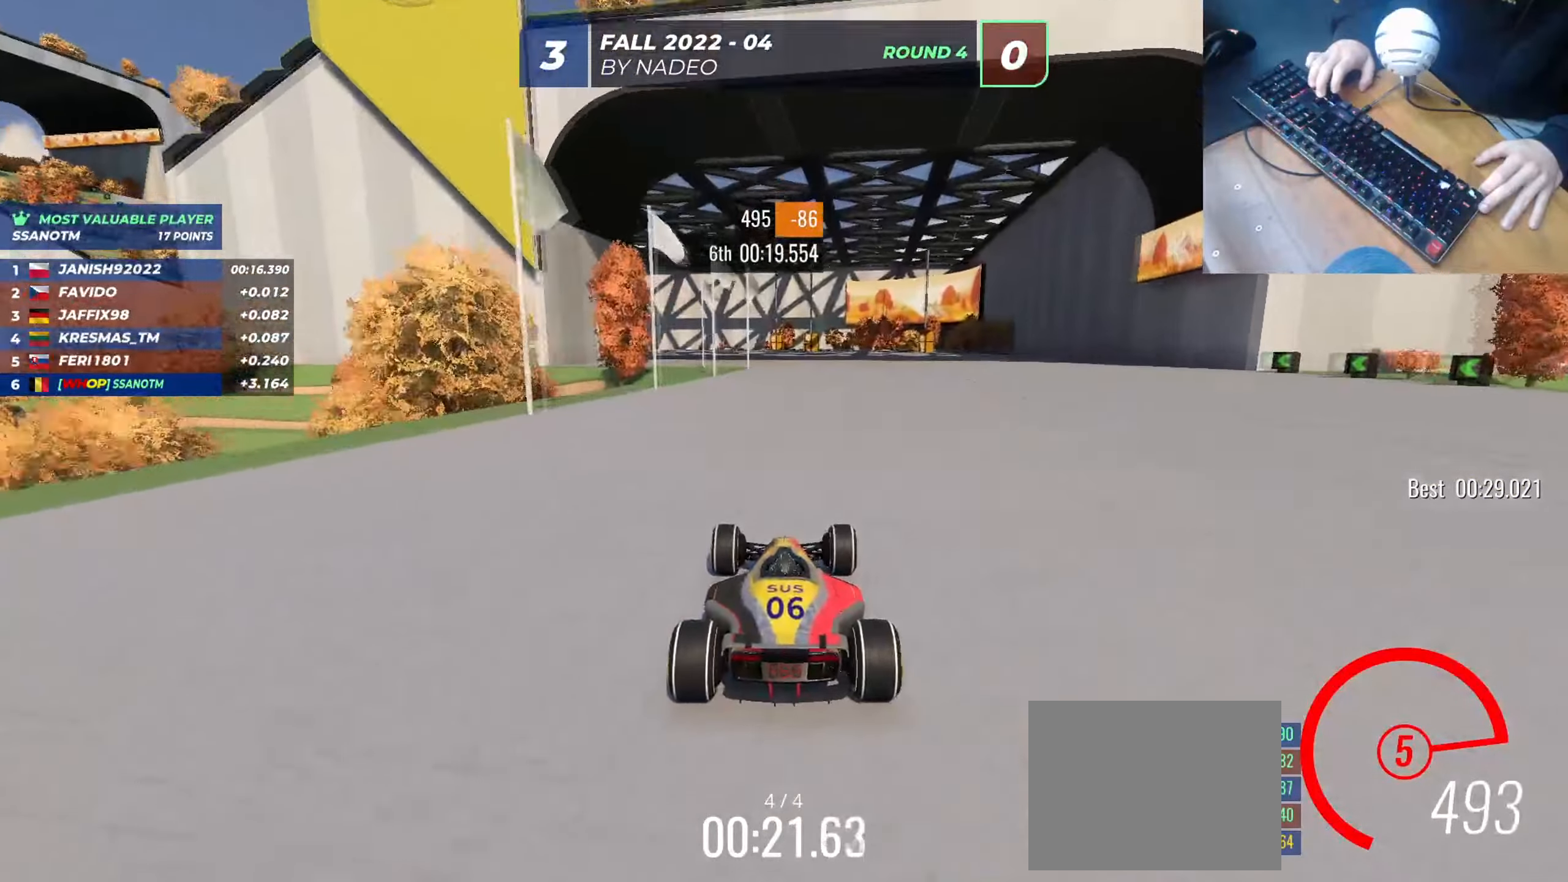
{"keys": ["left", "up"], "events": [[217, "left", "down"], [317, "left", "up"], [401, "left", "down"]]}
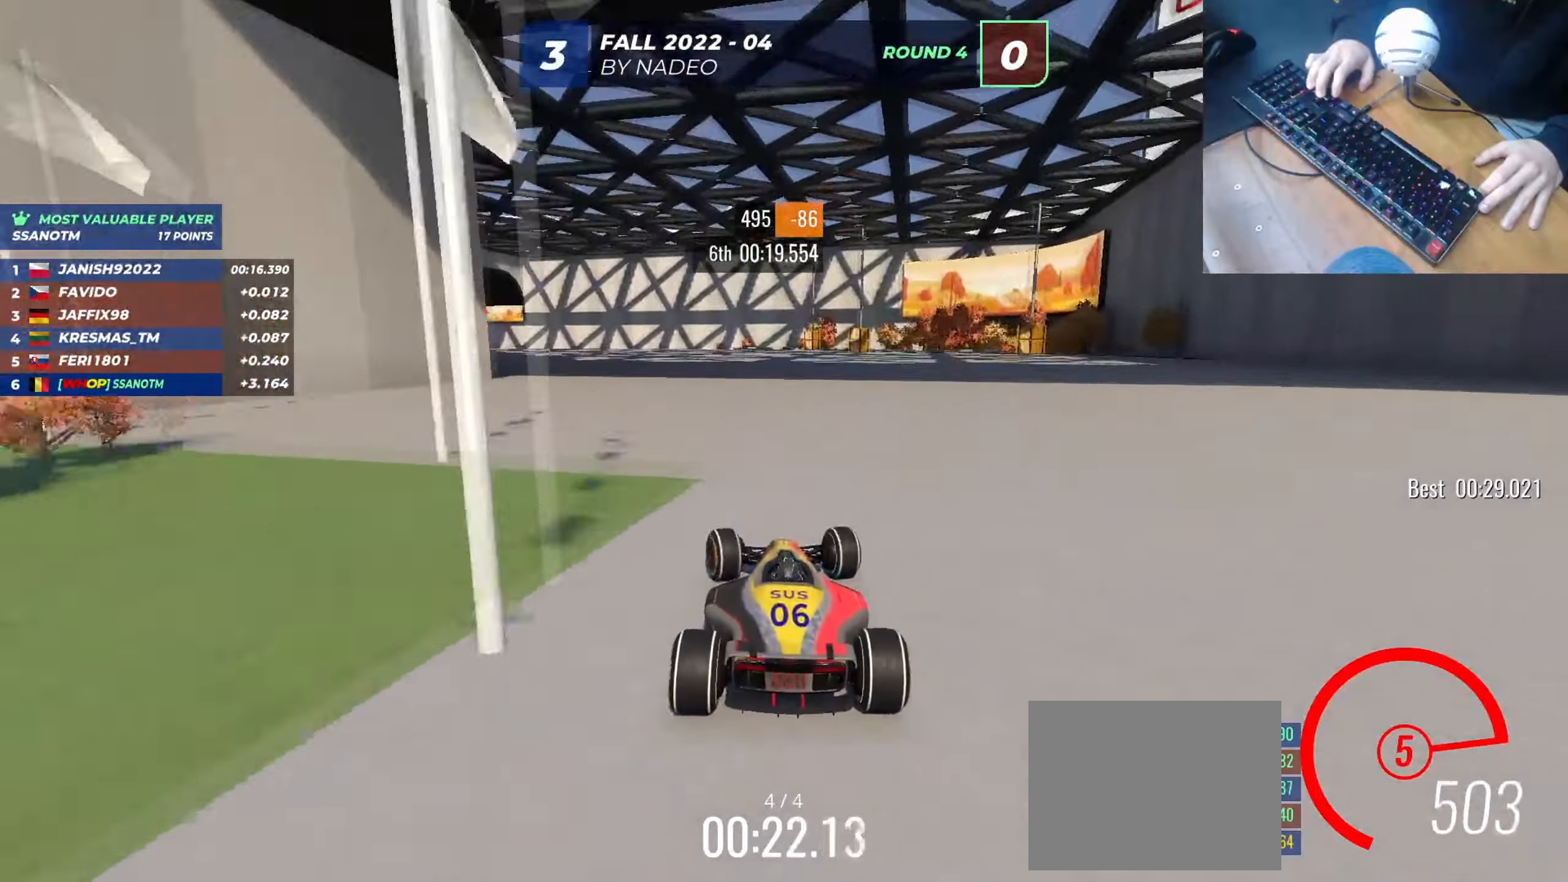
{"keys": ["up"], "events": [[284, "left", "up"], [350, "left", "down"], [417, "left", "up"]]}
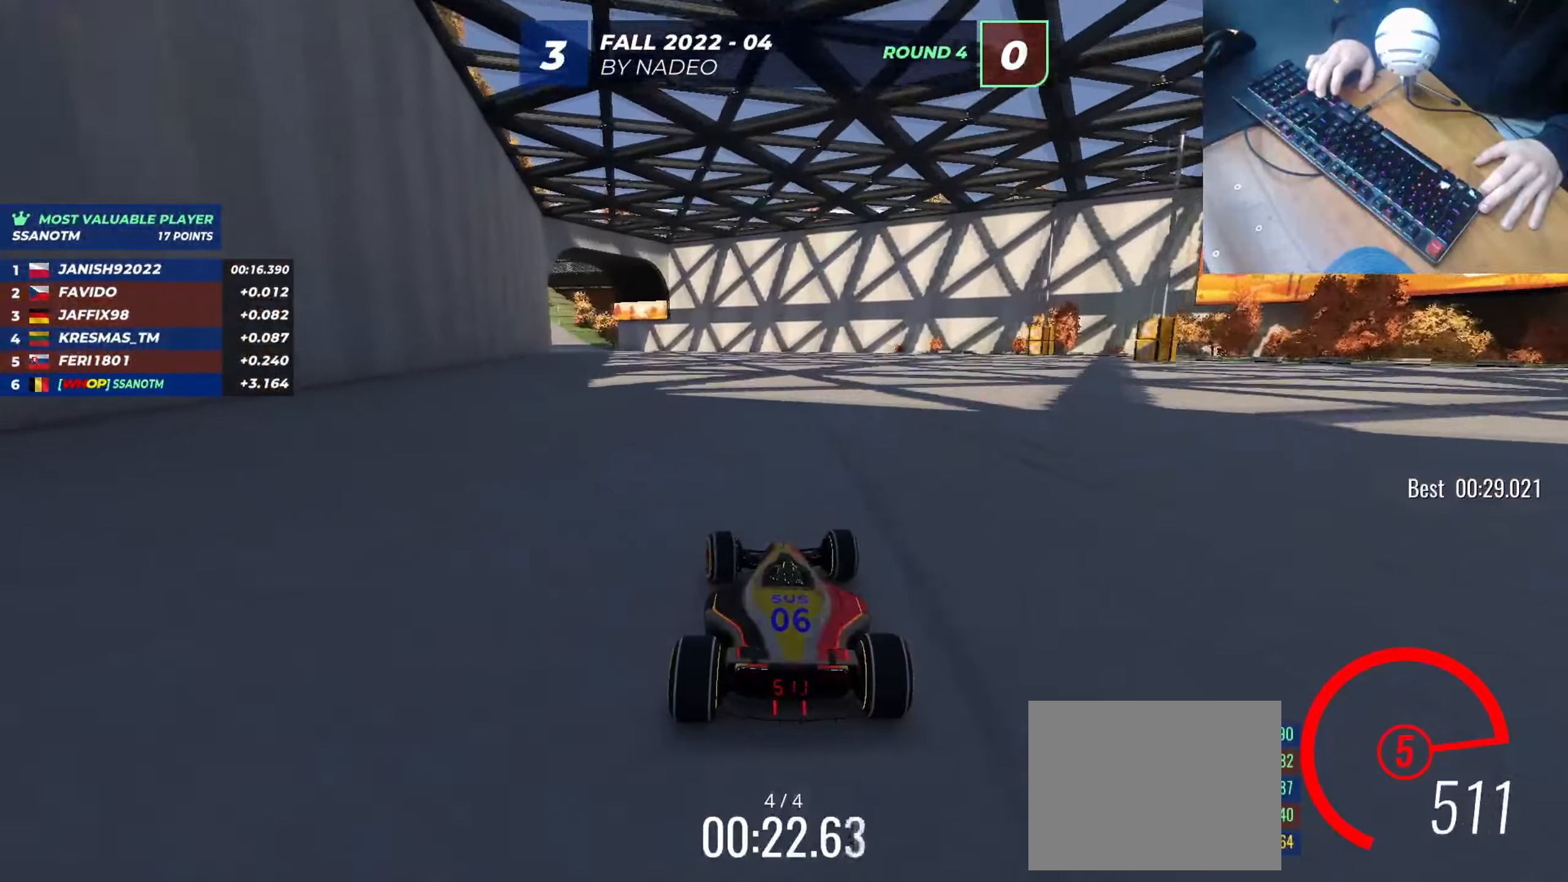
{"keys": ["down", "right"], "events": [[167, "left", "down"], [217, "down", "down"], [217, "left", "up"], [217, "right", "down"], [217, "up", "up"]]}
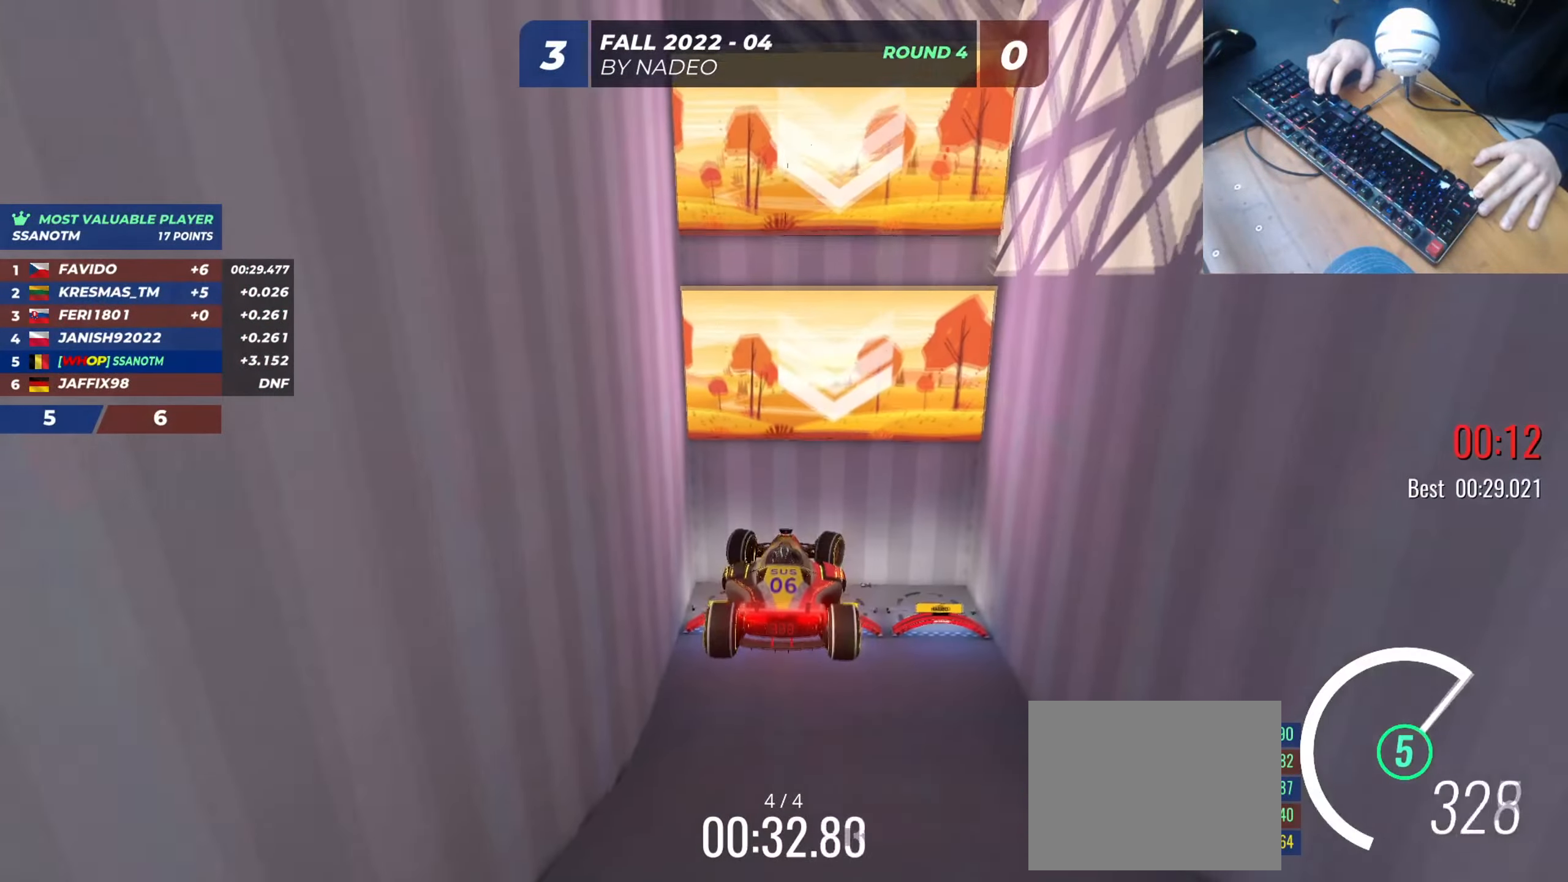
{"keys": ["down"], "events": [[50, "right", "up"]]}
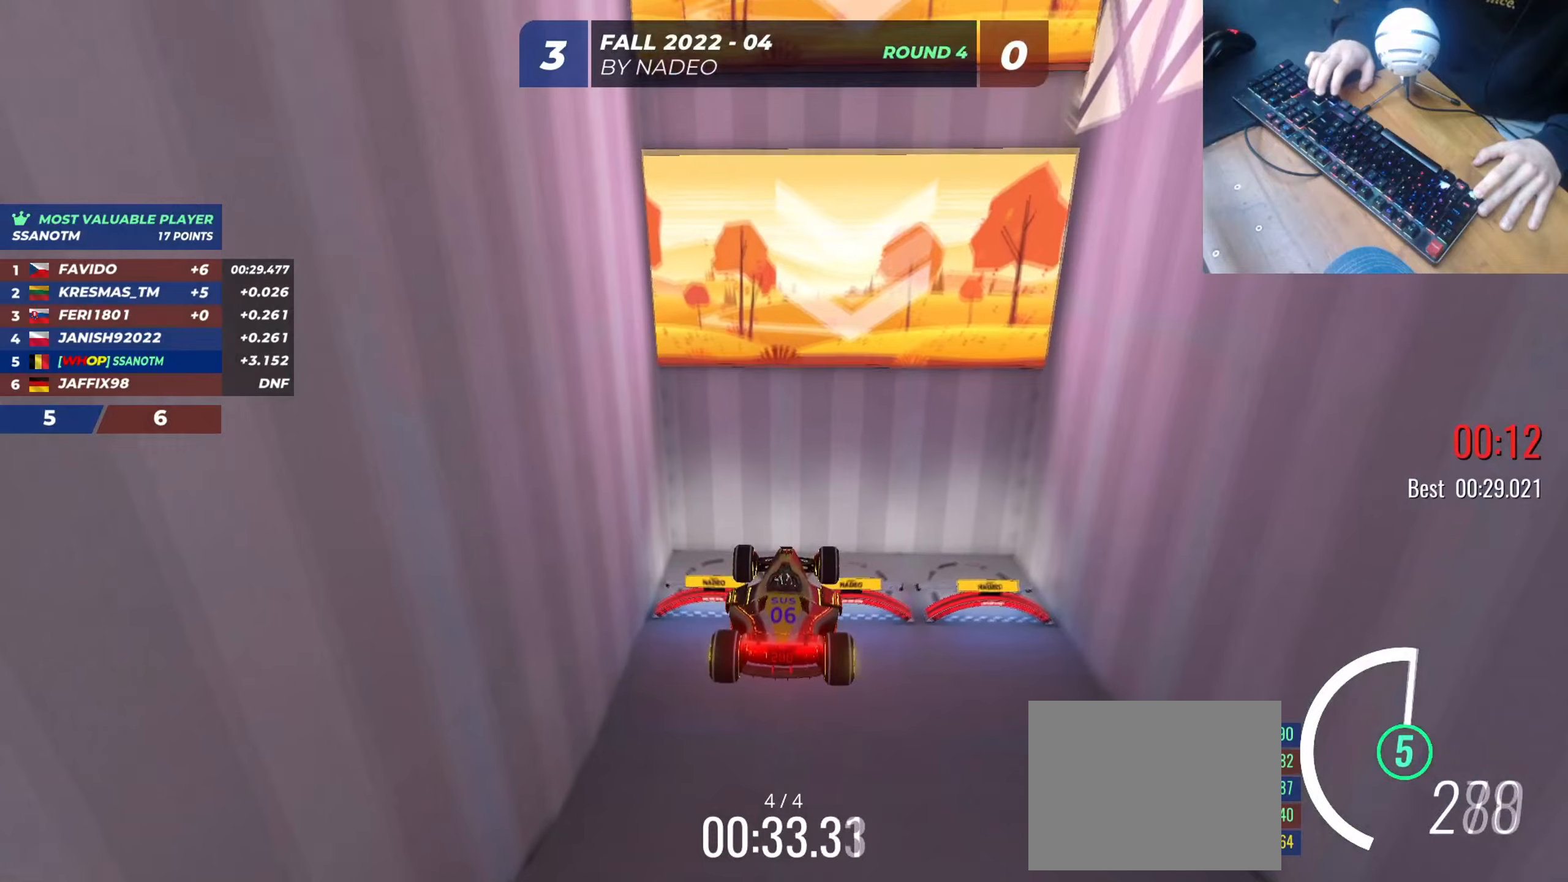
{"keys": ["down", "left"], "events": [[233, "left", "down"]]}
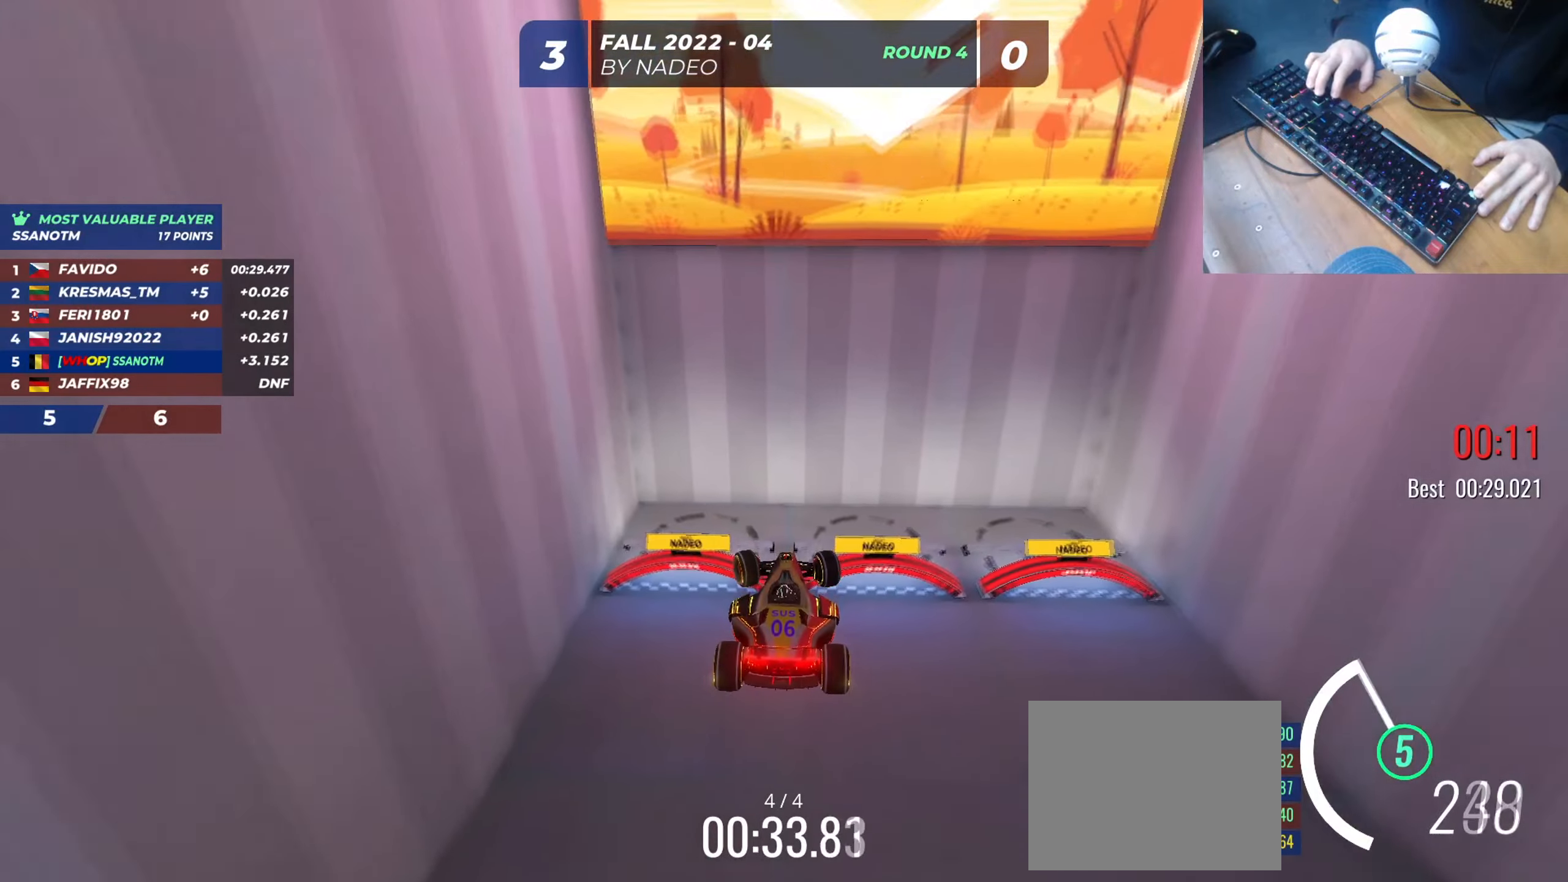
{"keys": ["right"], "events": [[250, "left", "up"], [267, "down", "up"], [267, "right", "down"]]}
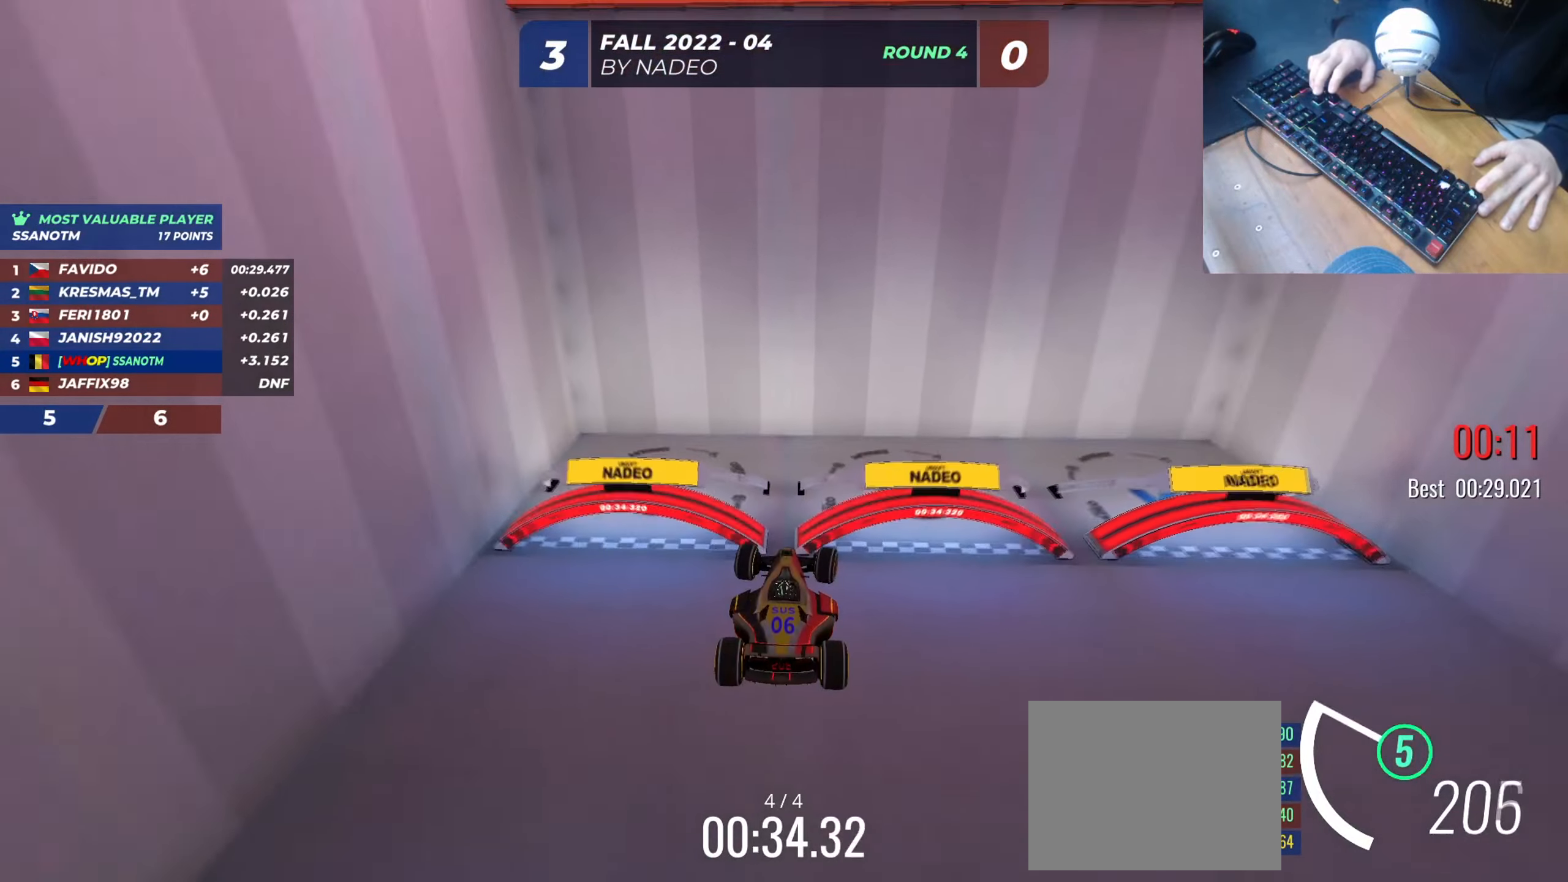
{"keys": ["right"], "events": []}
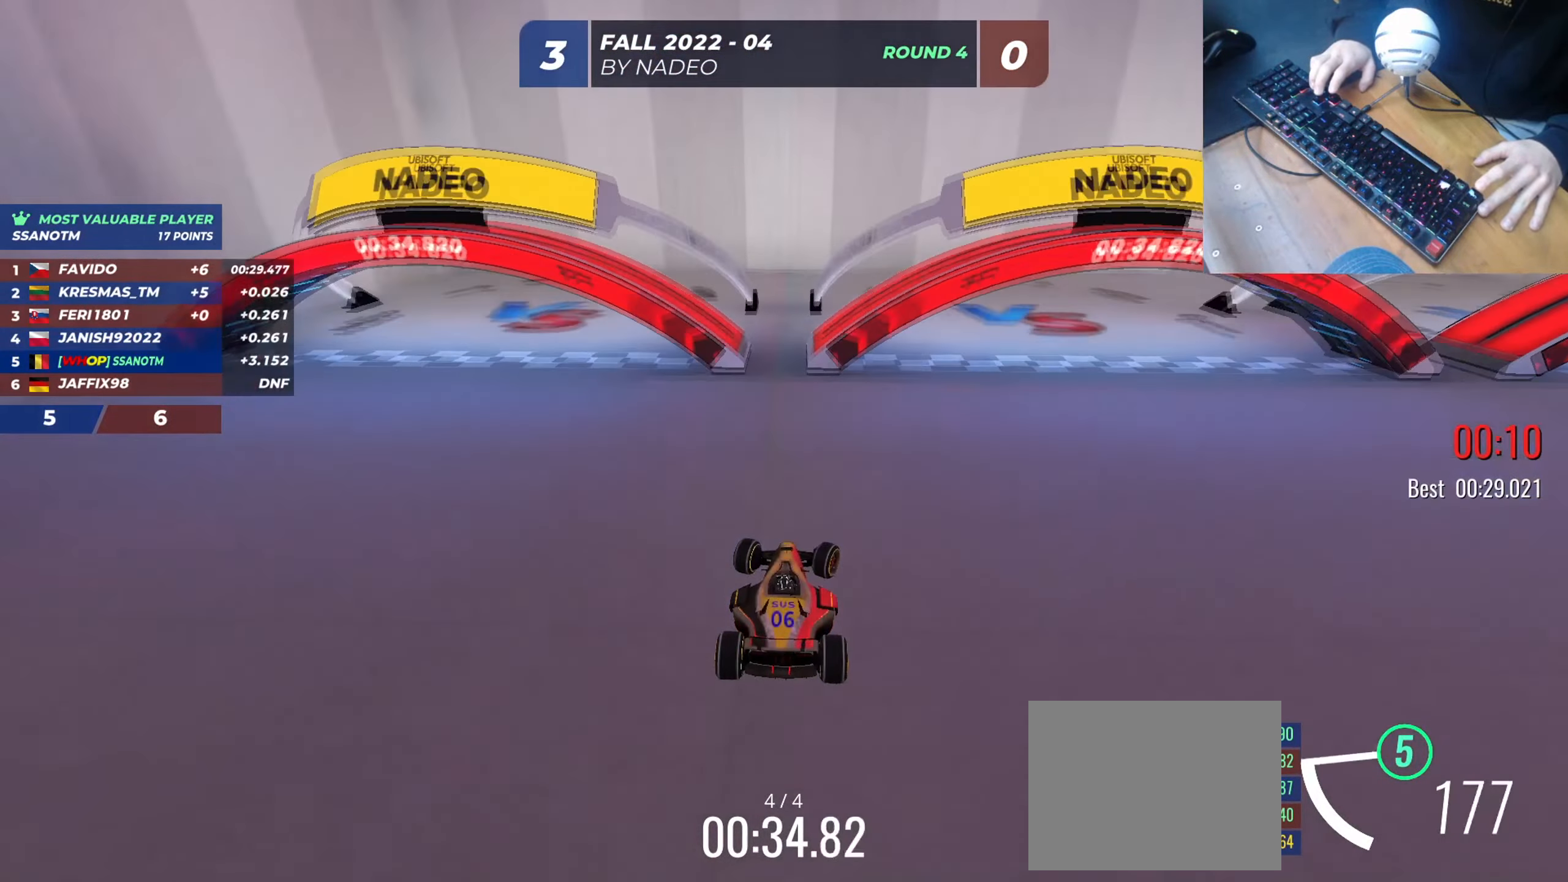
{"keys": ["down", "right", "up"], "events": [[84, "down", "down"], [134, "up", "down"]]}
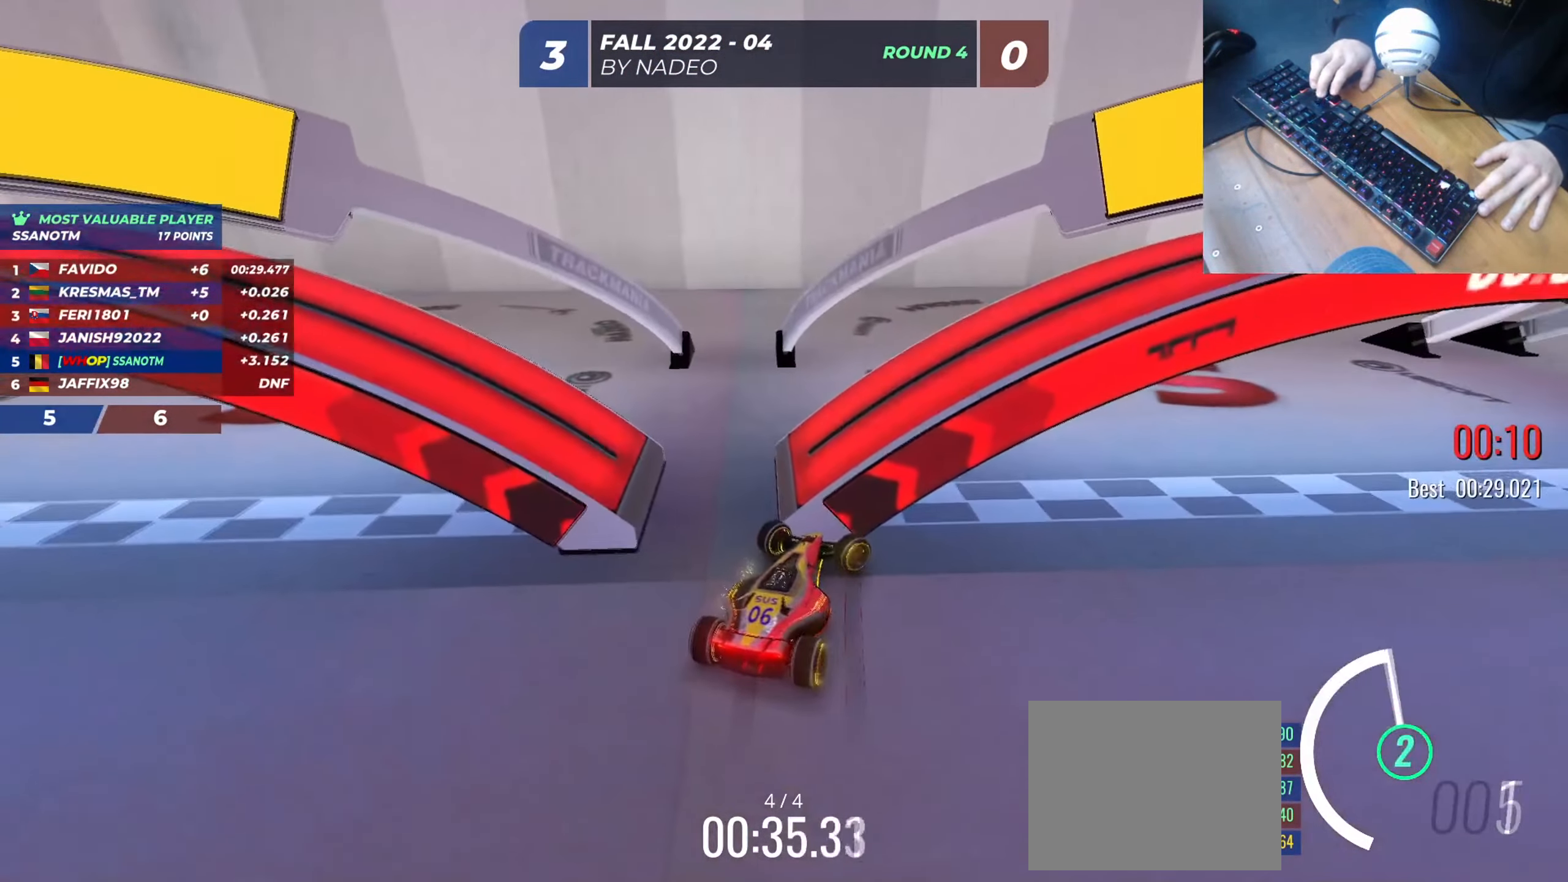
{"keys": [], "events": [[150, "down", "up"], [250, "down", "down"], [250, "left", "down"], [250, "right", "up"], [250, "up", "up"], [333, "down", "up"], [333, "left", "up"]]}
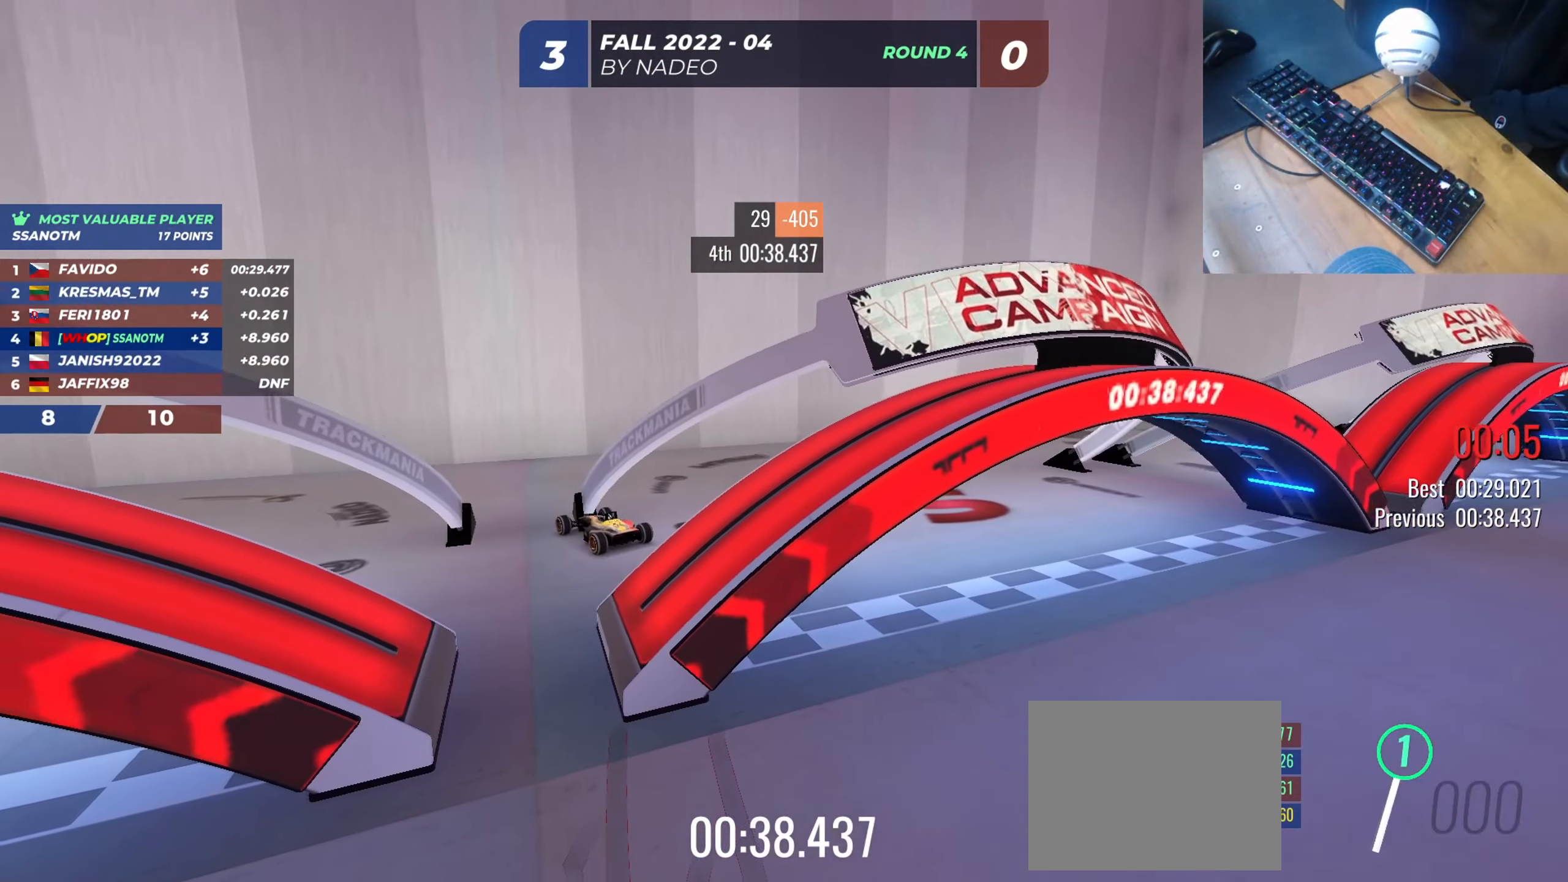
{"keys": [], "events": []}
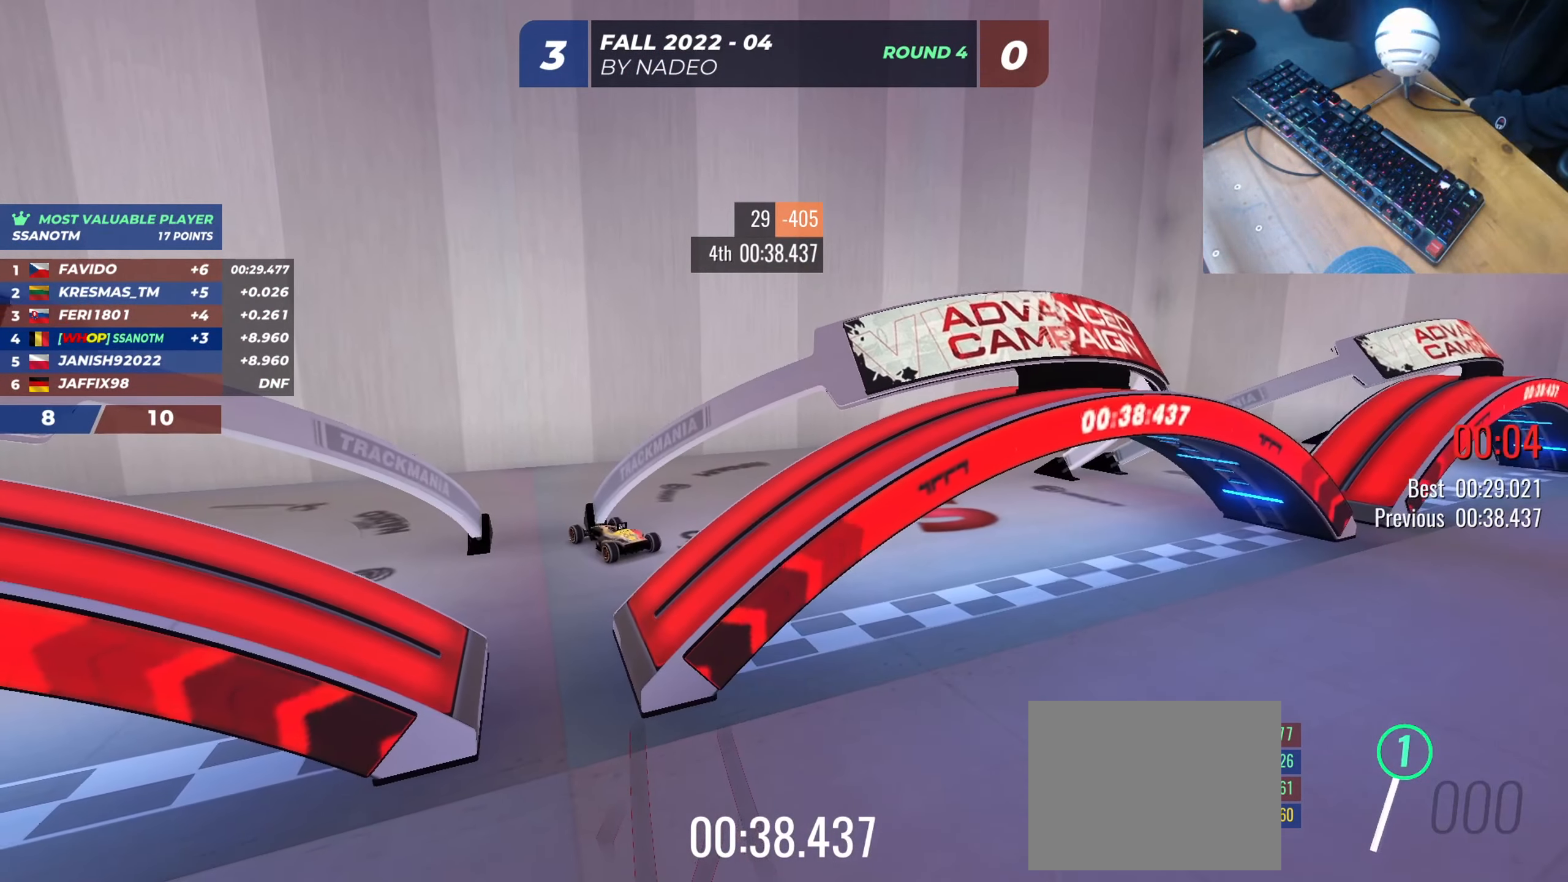
{"keys": [], "events": []}
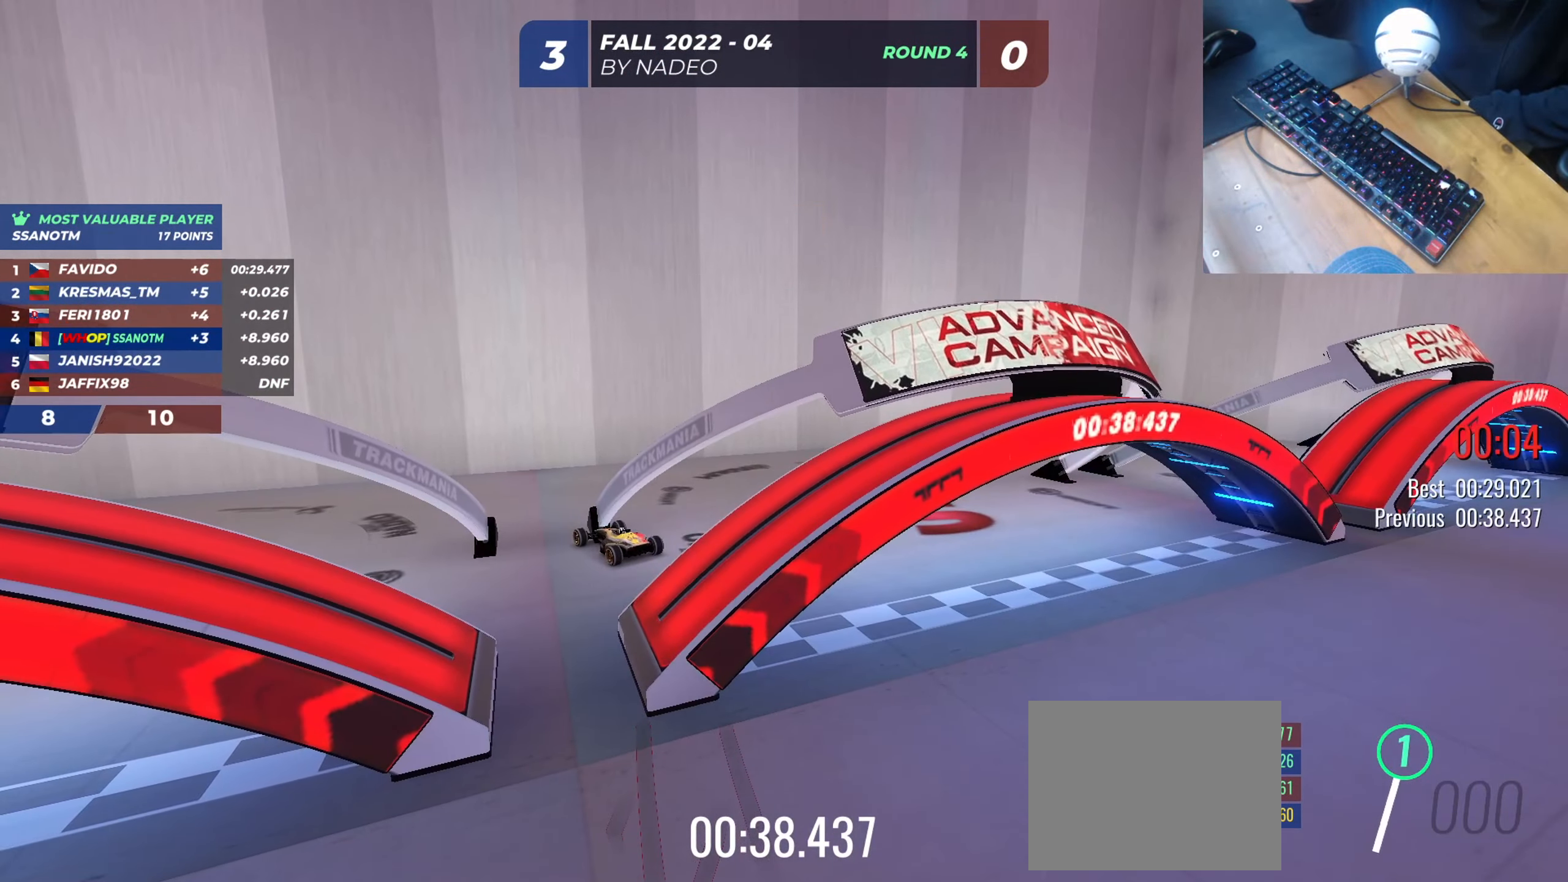
{"keys": [], "events": []}
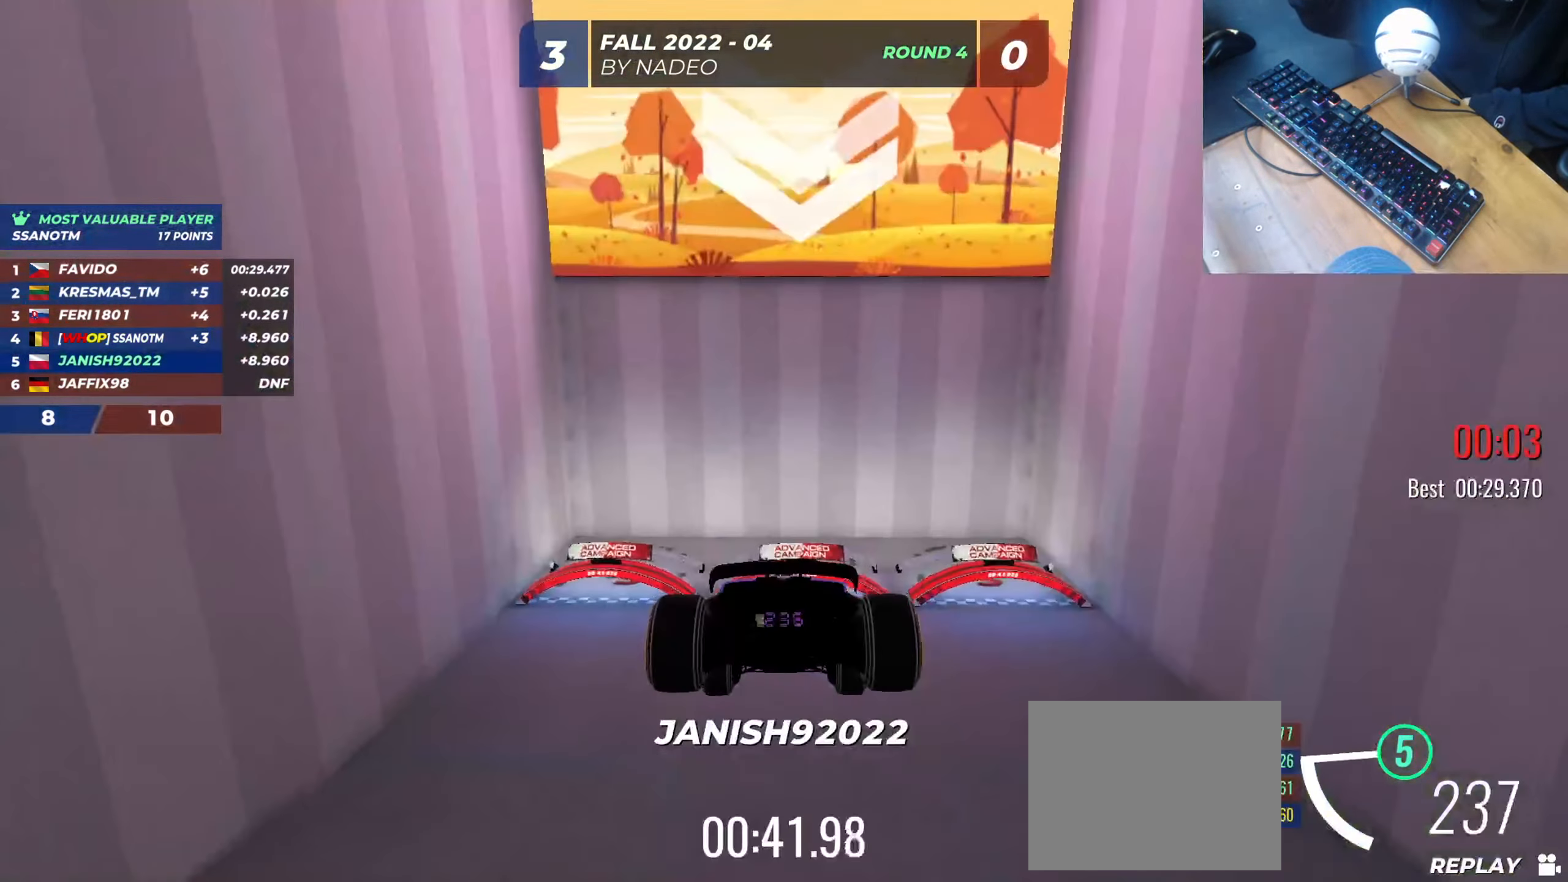
{"keys": ["right", "up"], "events": [[33, "right", "down"], [33, "up", "down"]]}
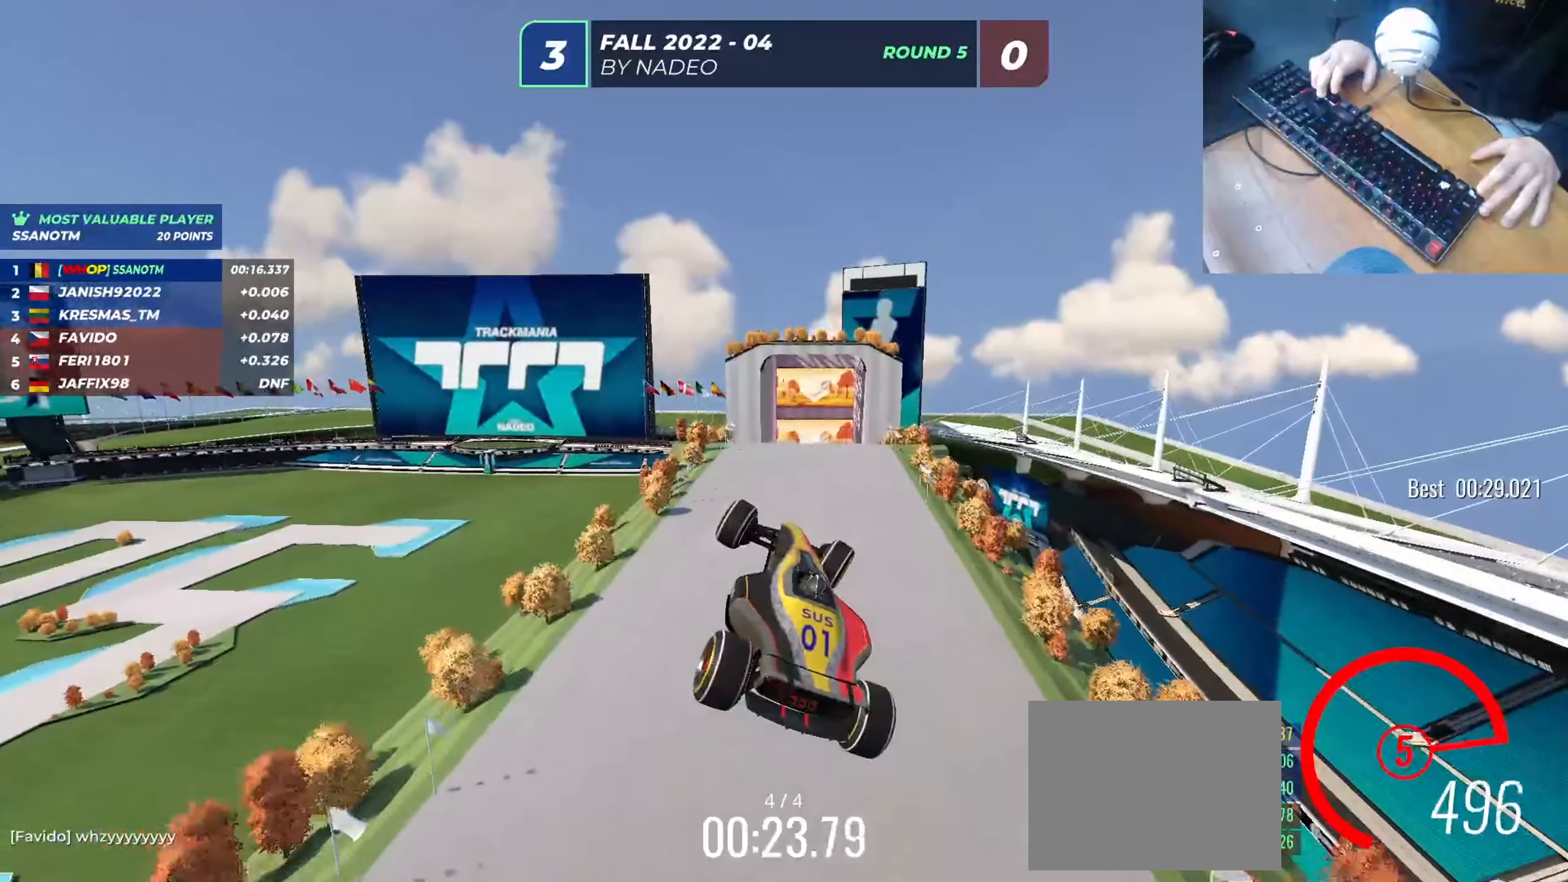
{"keys": ["right", "up"], "events": [[34, "down", "down"], [100, "down", "up"]]}
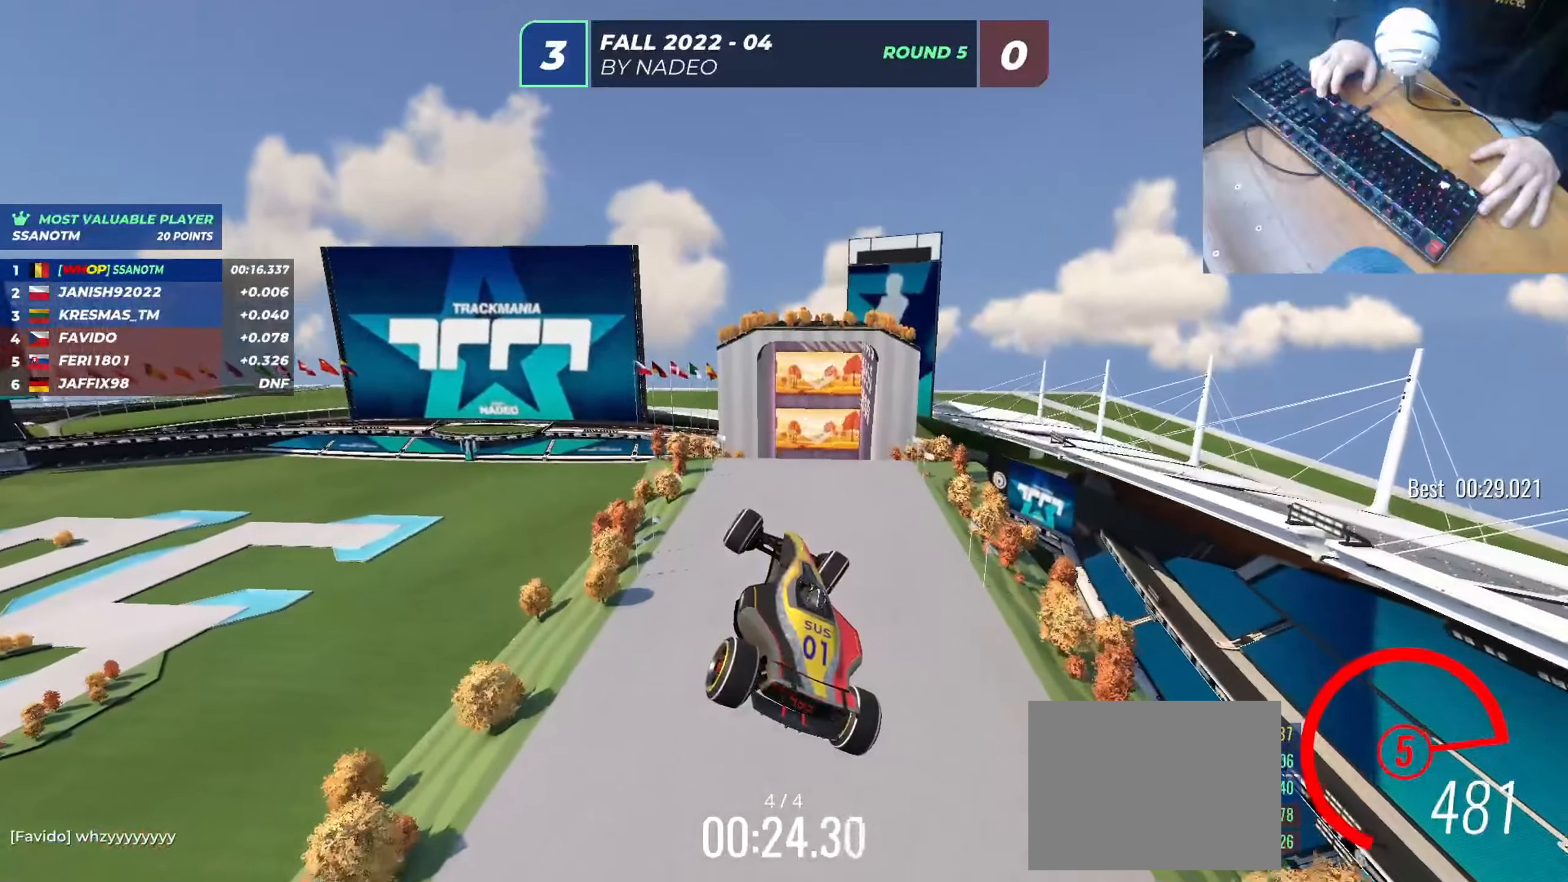
{"keys": ["right", "up"], "events": []}
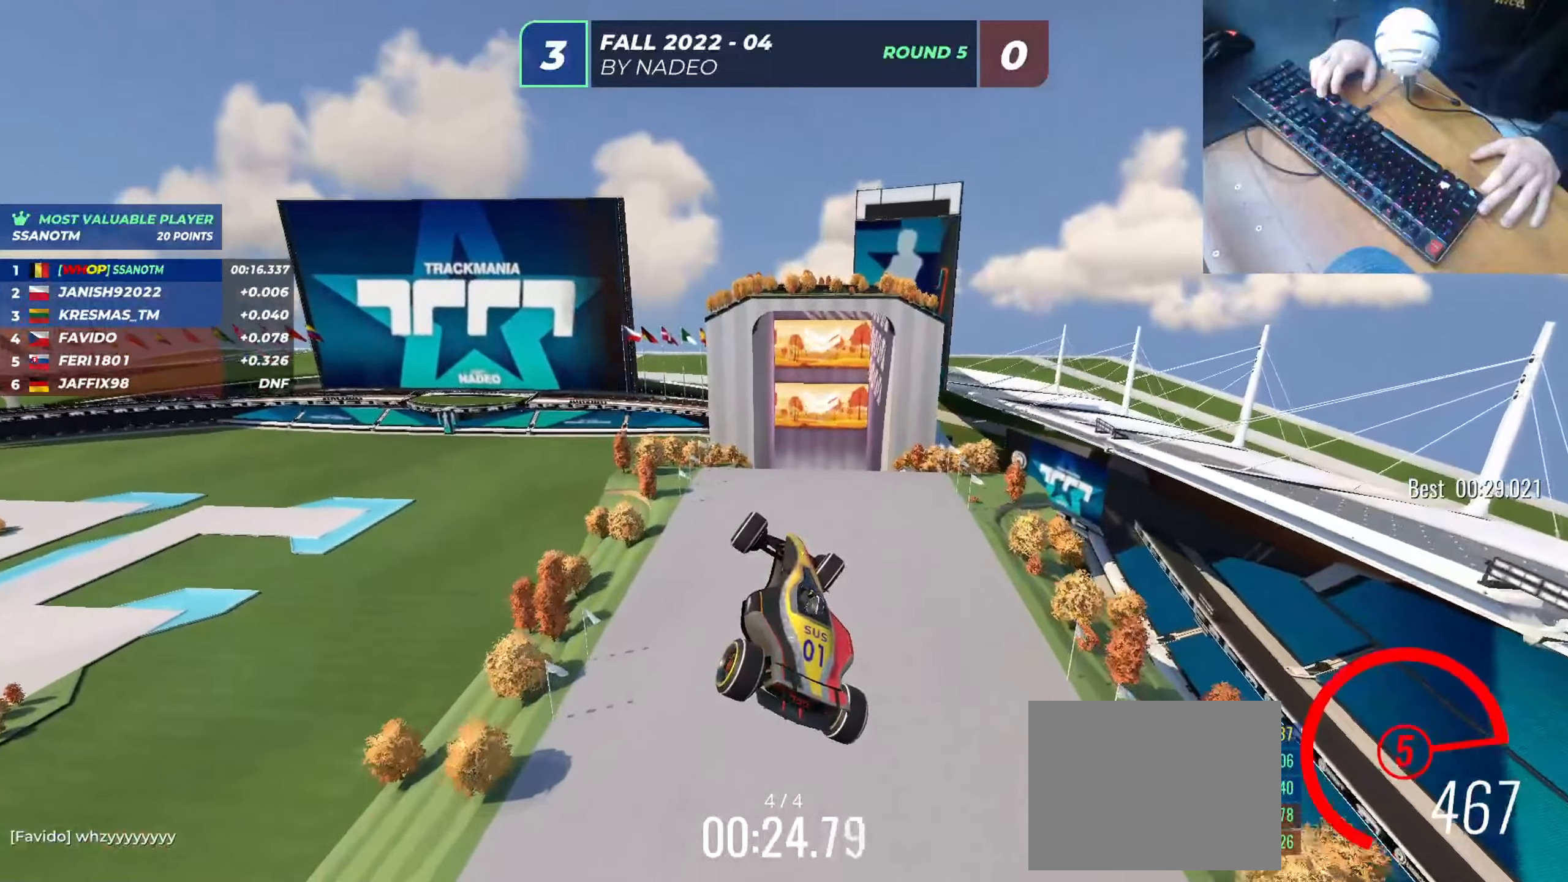
{"keys": ["right", "up"], "events": []}
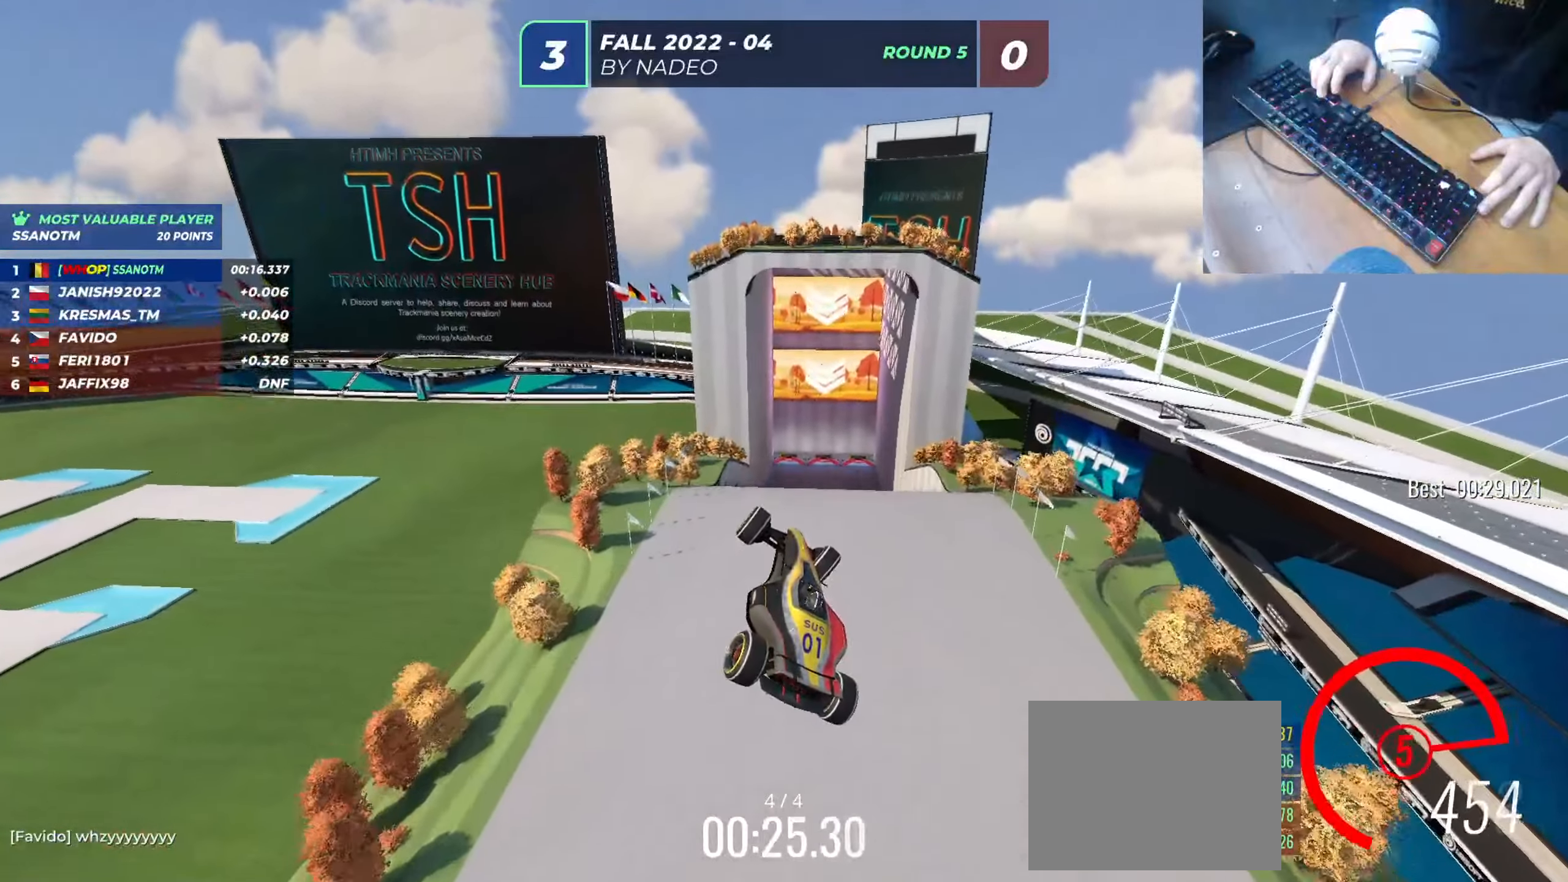
{"keys": ["right", "up"], "events": []}
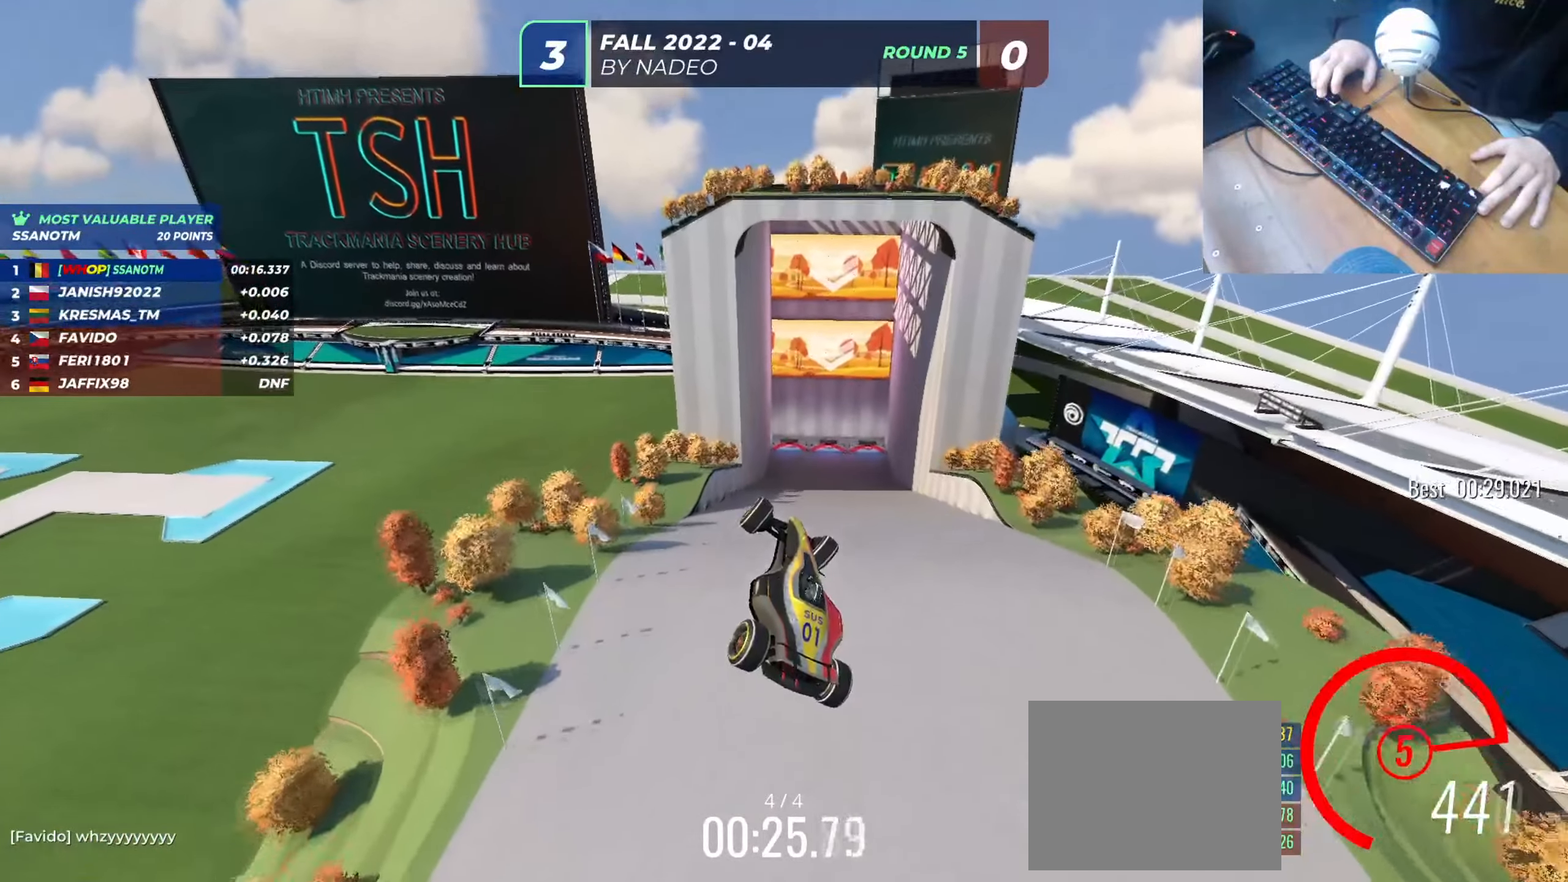
{"keys": ["right", "up"], "events": []}
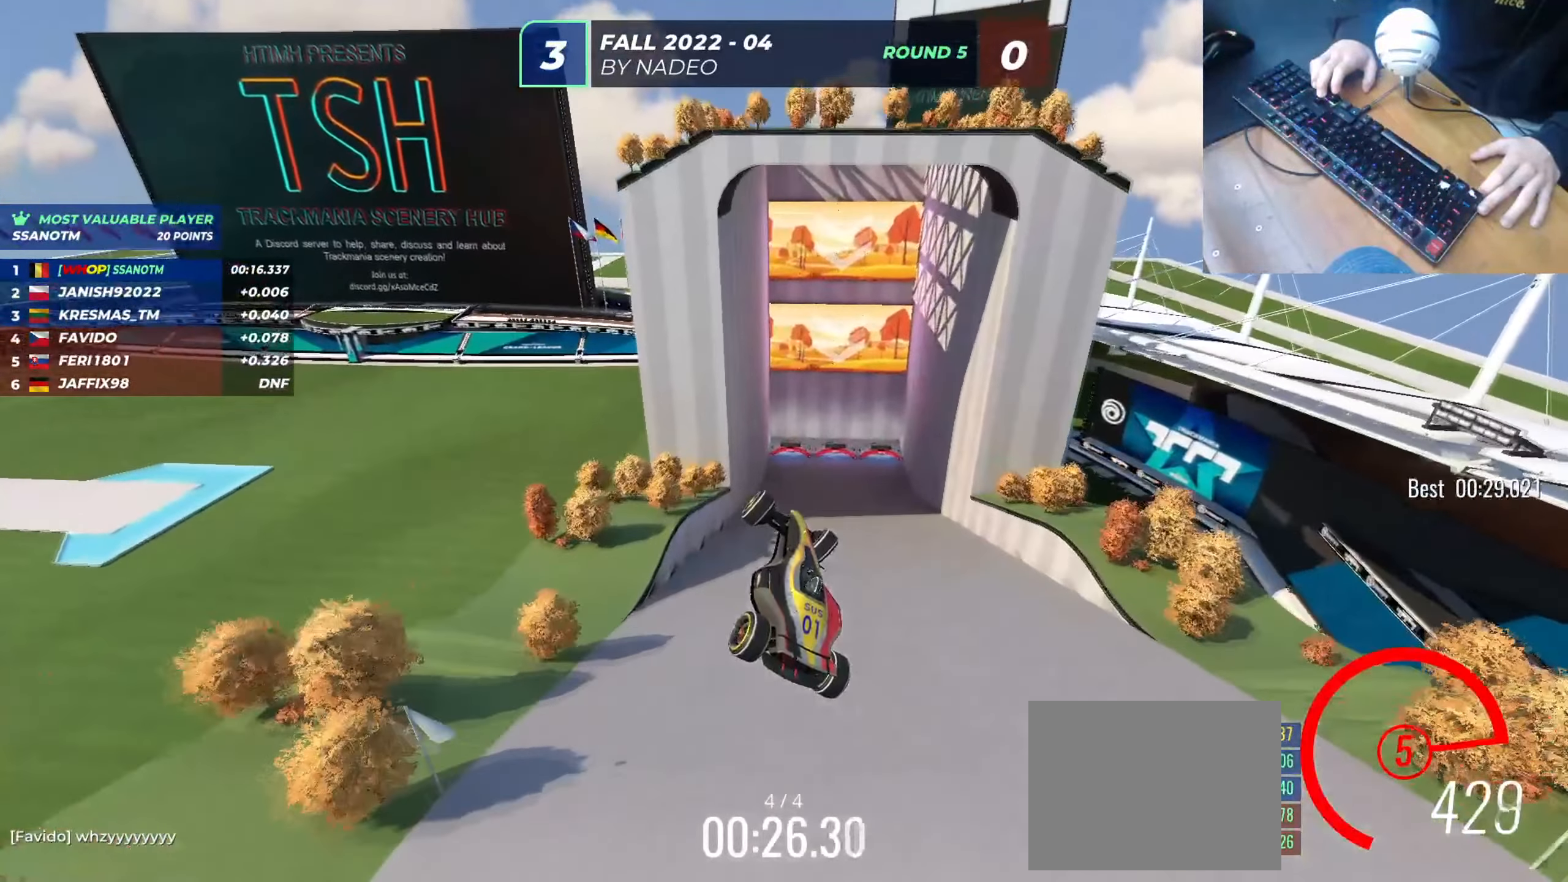
{"keys": ["right", "up"], "events": []}
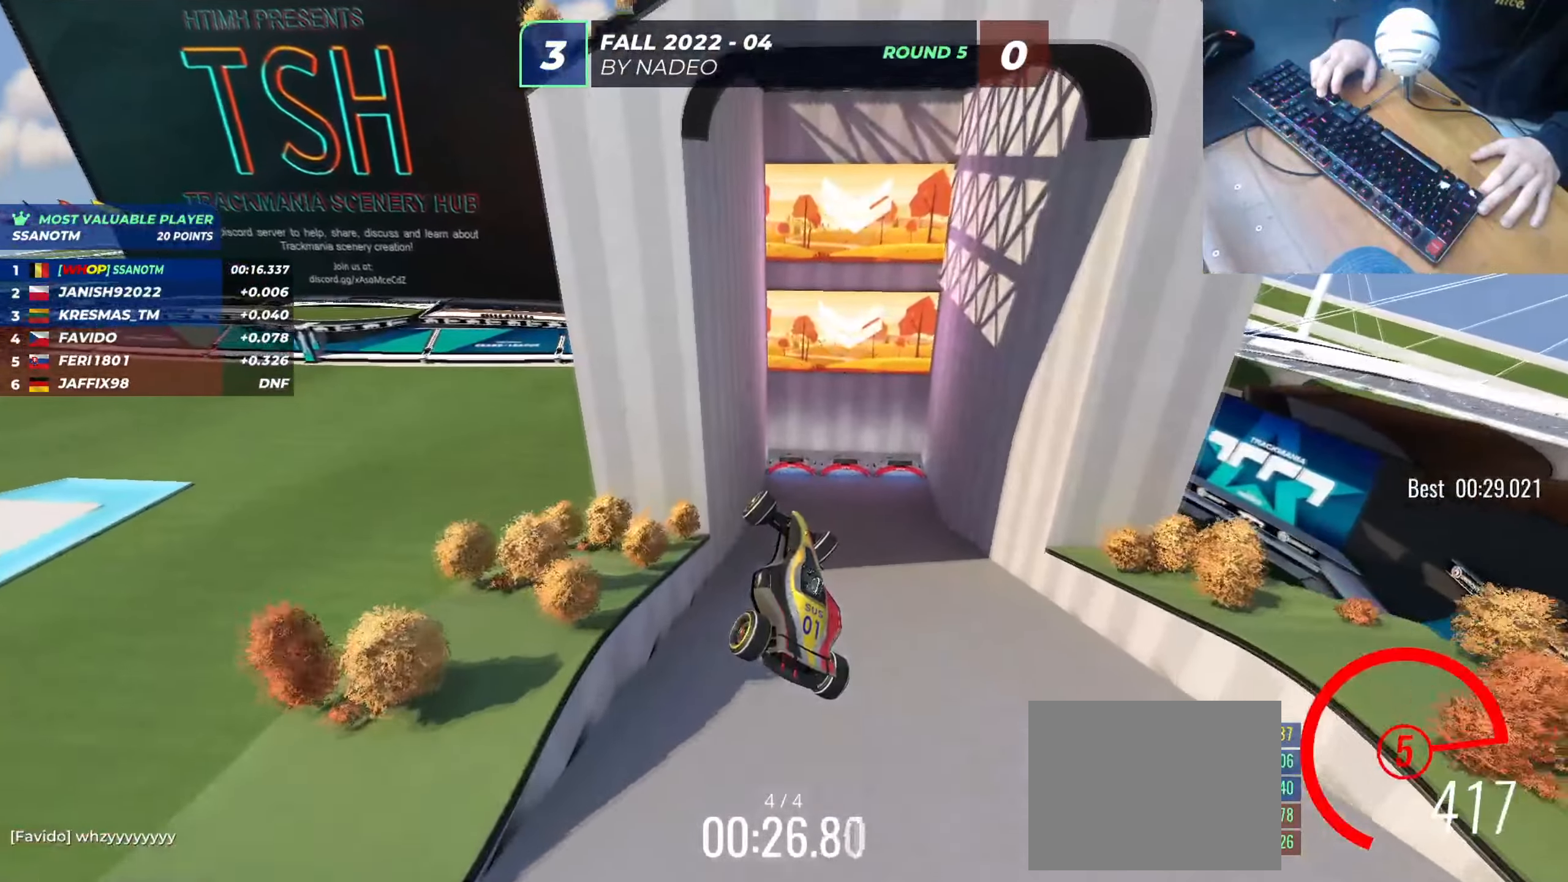
{"keys": ["right", "up"], "events": []}
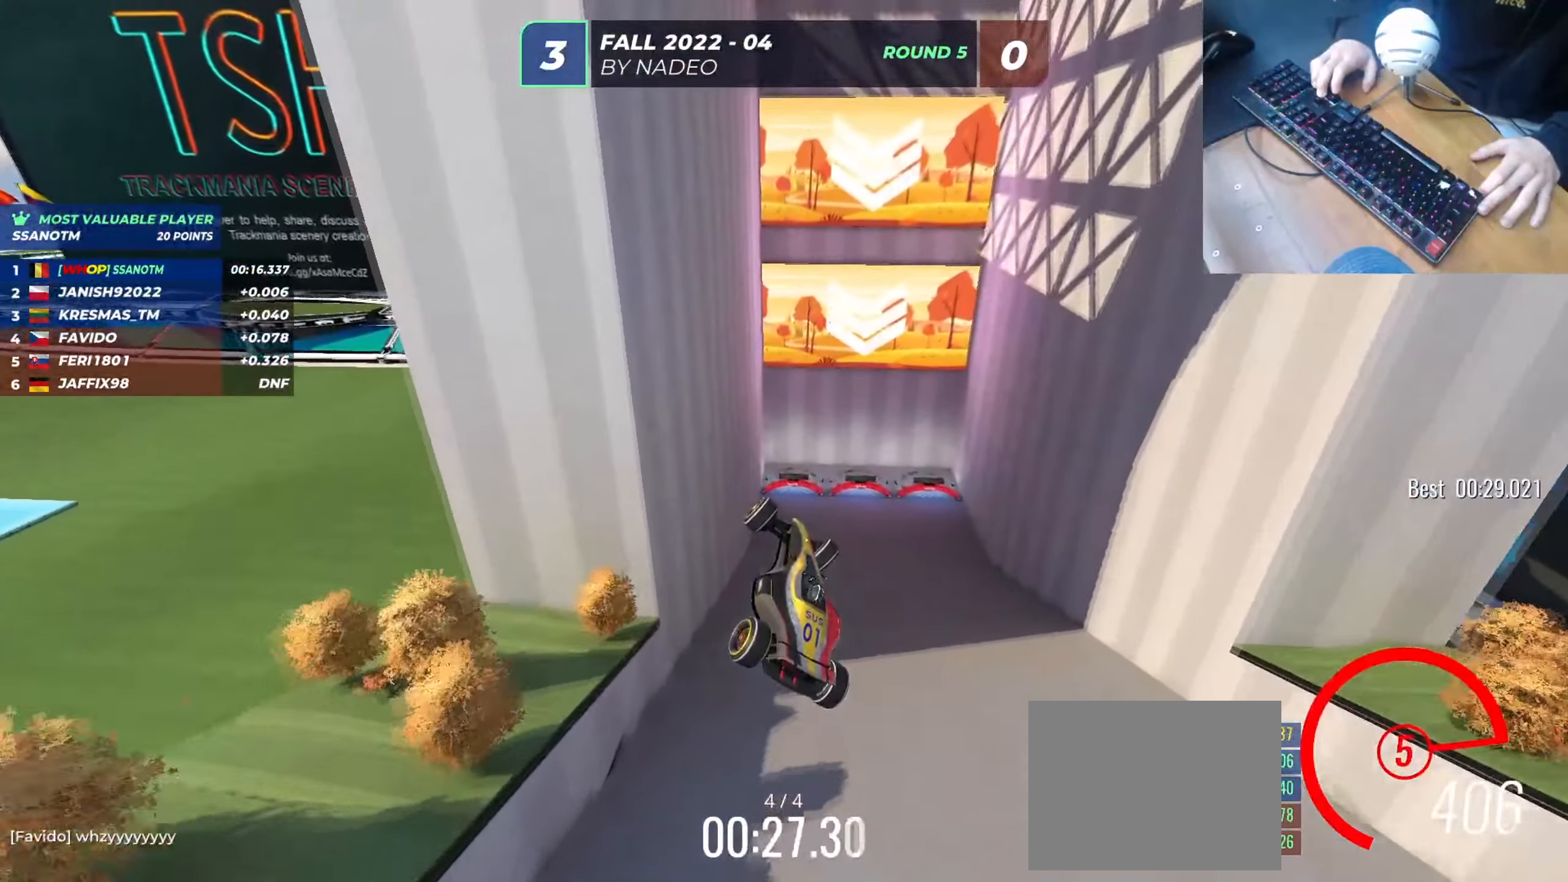
{"keys": ["right", "up"], "events": []}
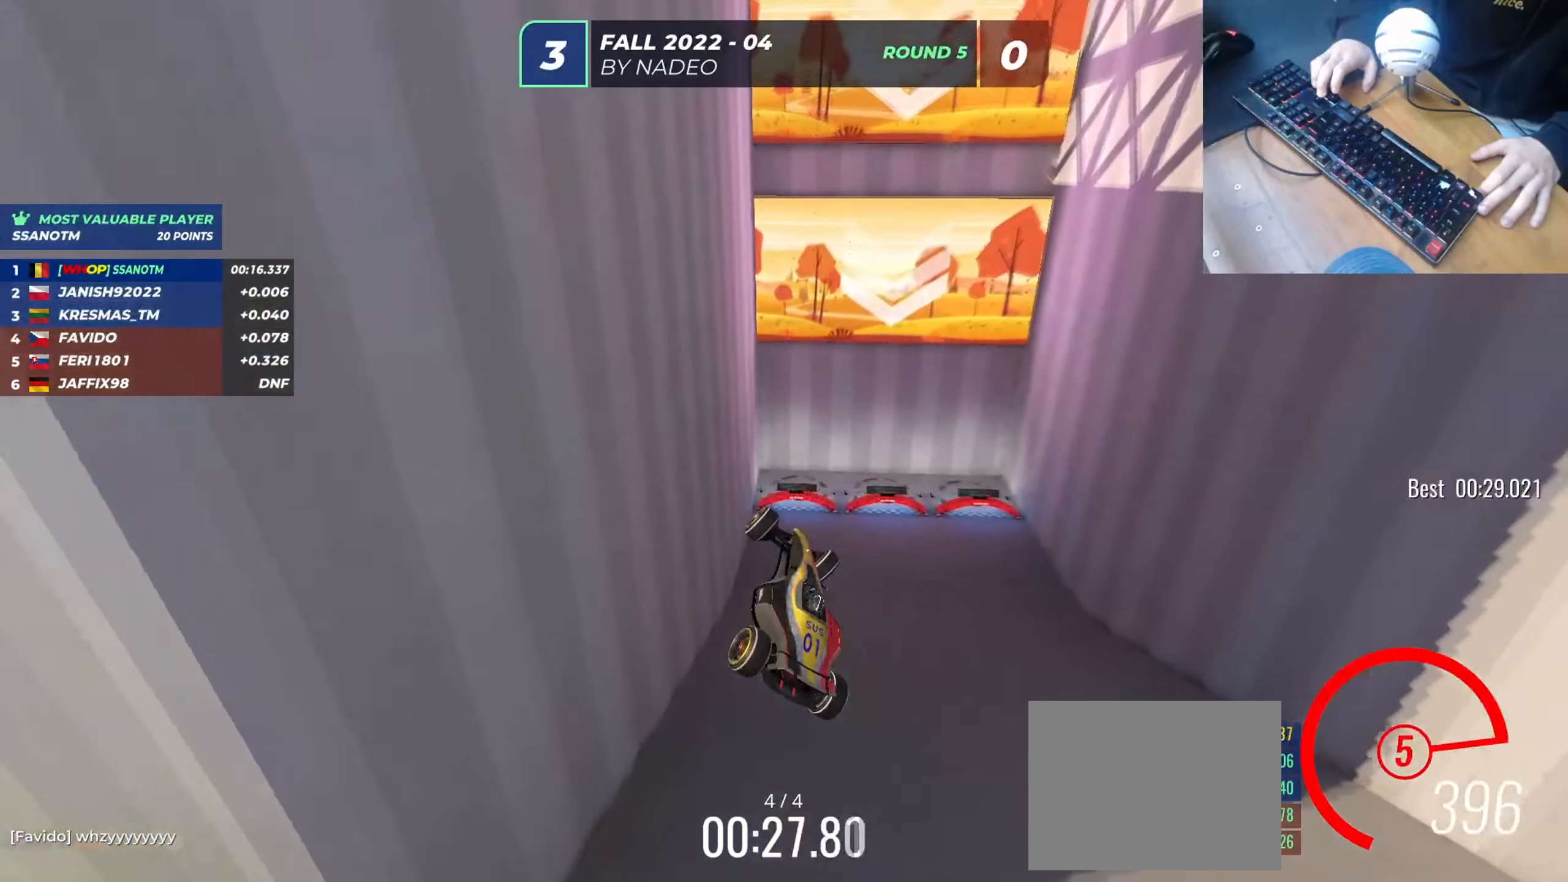
{"keys": ["right", "up"], "events": []}
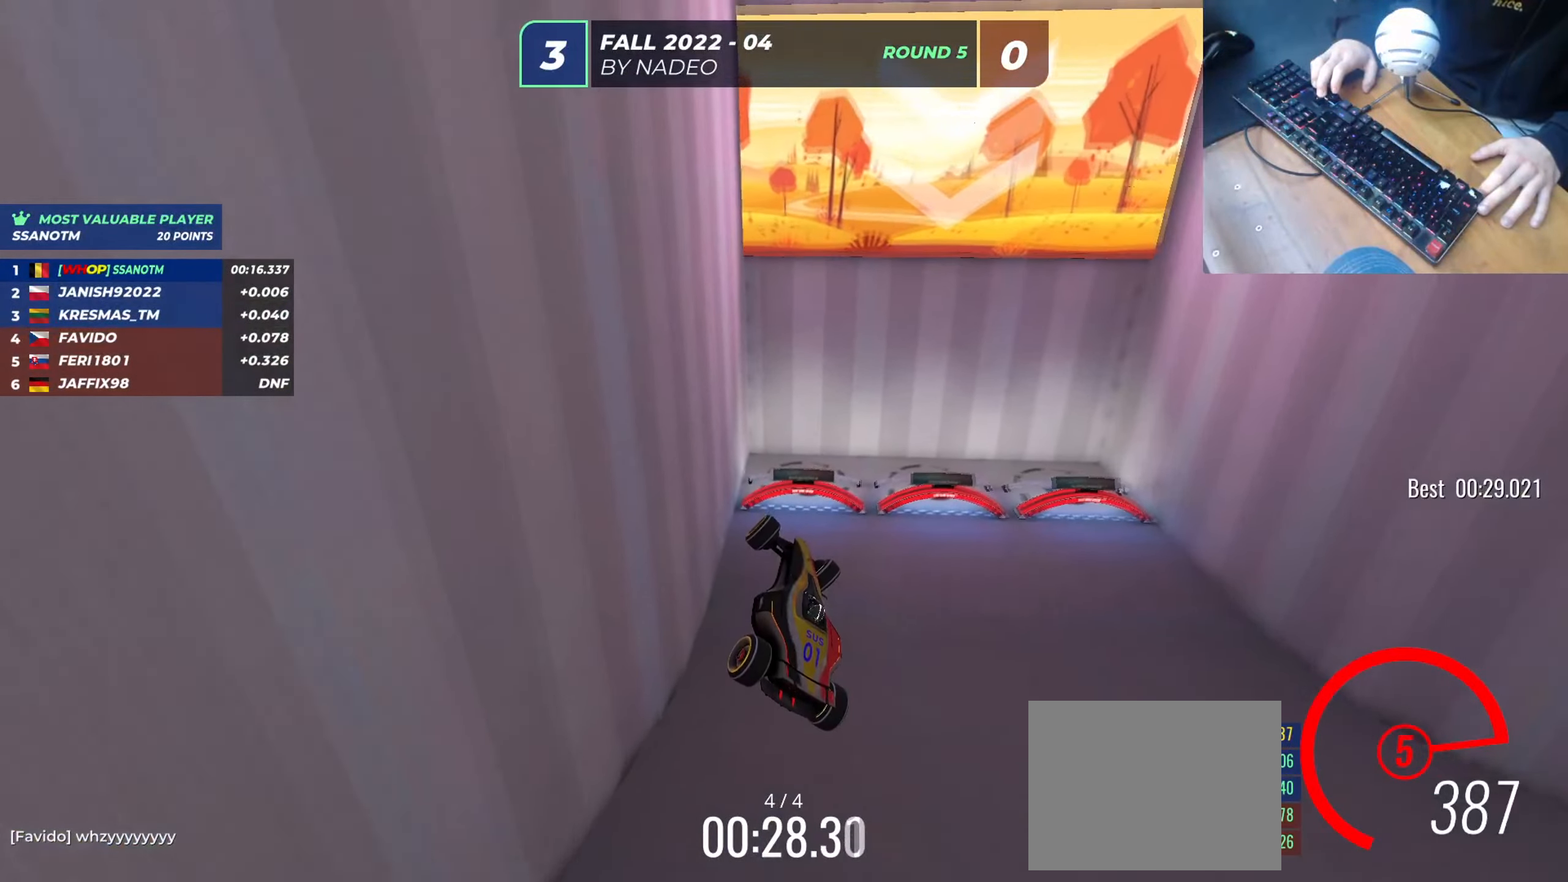
{"keys": ["right", "up"], "events": []}
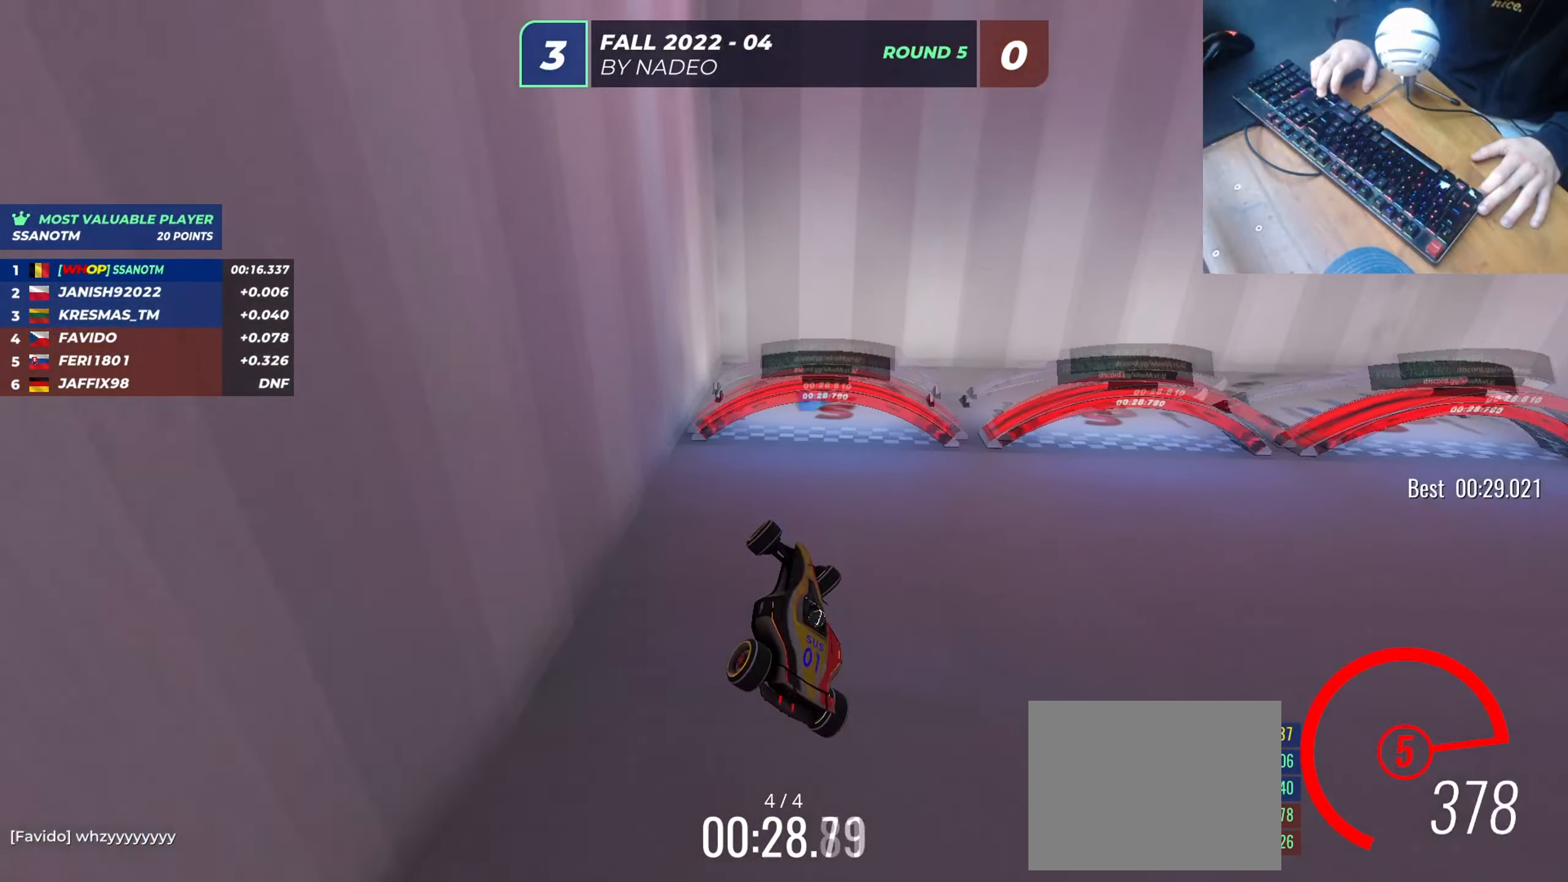
{"keys": ["right", "up"], "events": []}